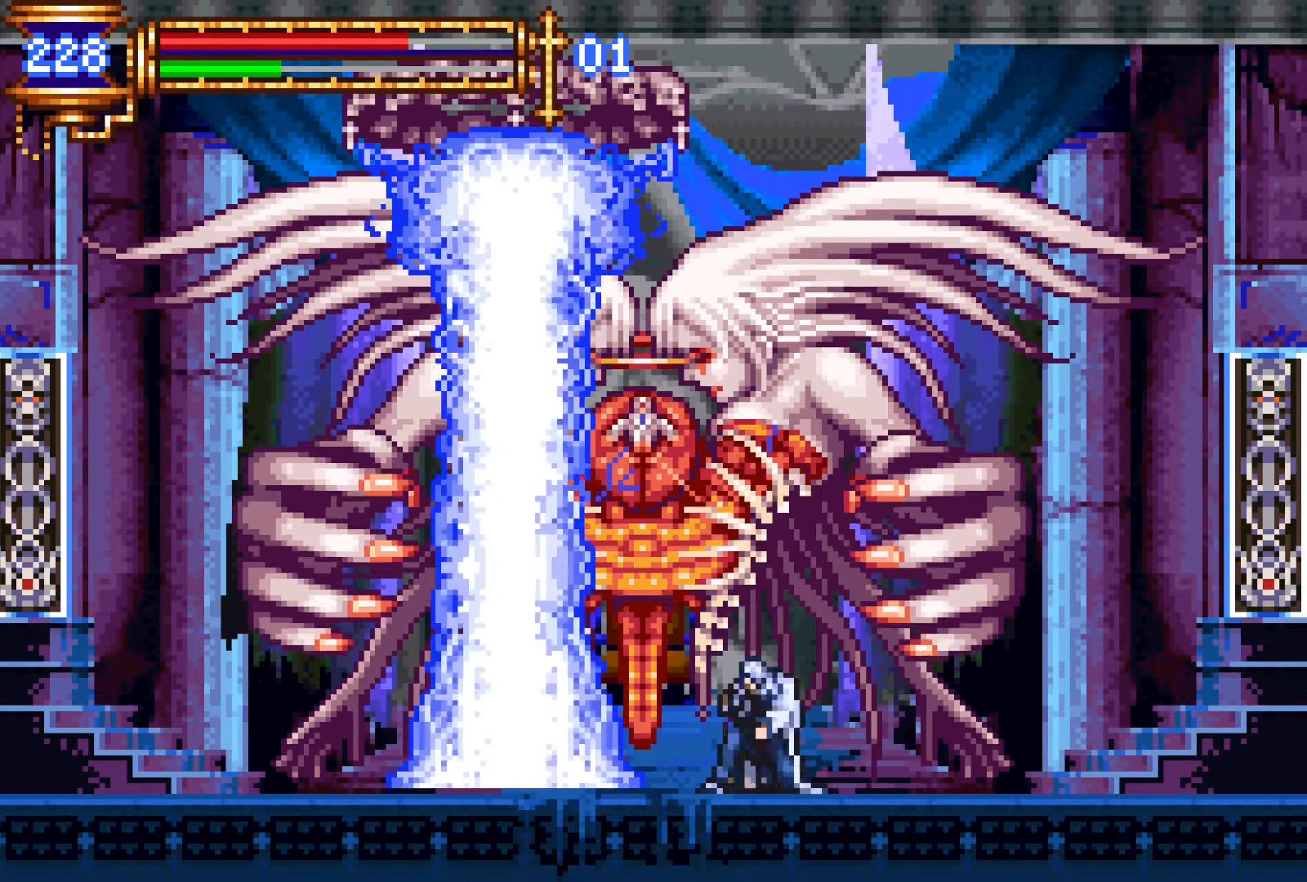
Gameplay with a controller (PlayStation layout); each line is a JSON object with the inputs held at the frame after it. "events" lists button and stick changes between this image and that frame as [ms after this image, input, new state], when the widget could be followed in between. Not read: L3 R3 left_stick right_stick.
{"buttons": ["START"], "events": [[16, "SQUARE", "down"], [383, "CROSS", "up"], [400, "SQUARE", "up"], [450, "START", "down"]]}
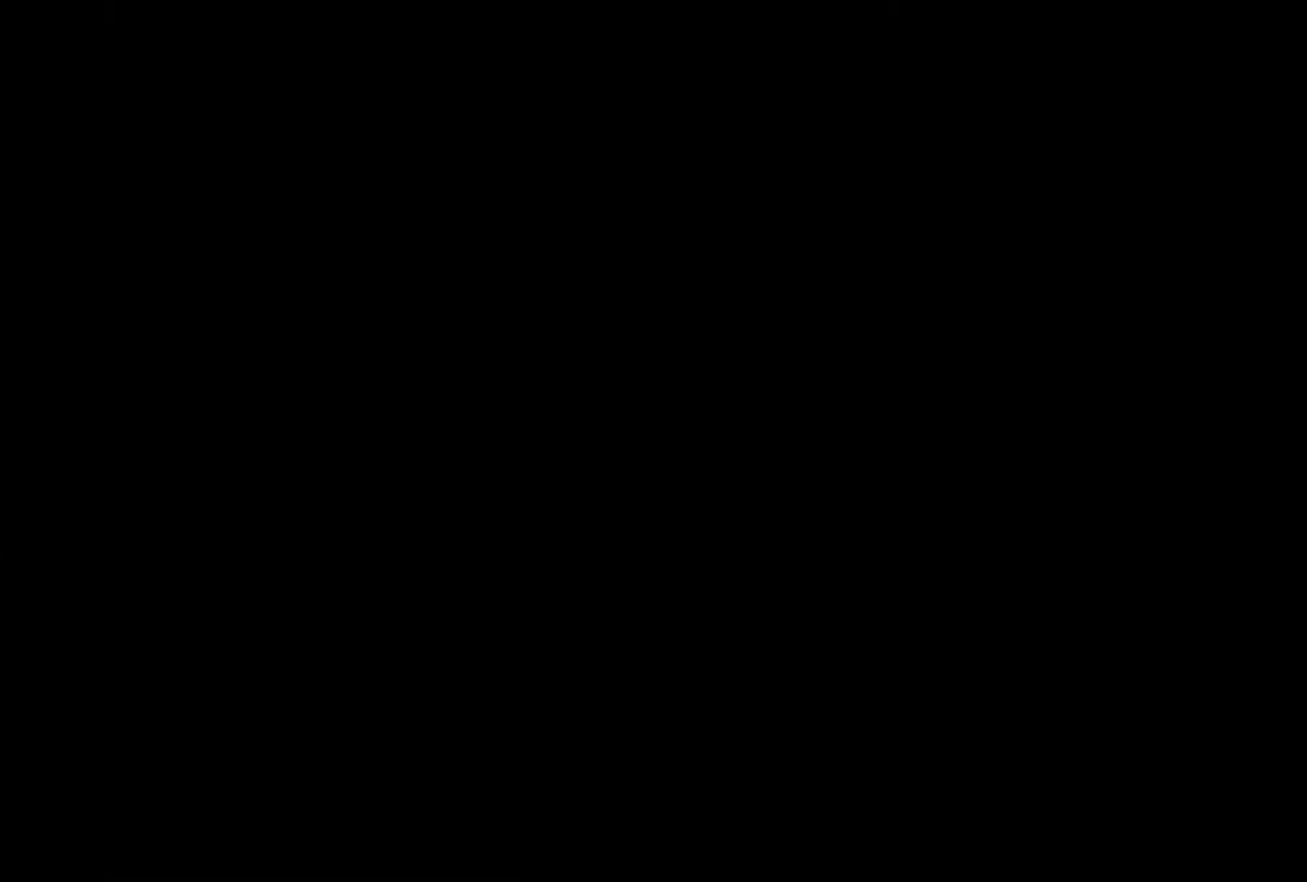
{"buttons": [], "events": [[100, "START", "up"], [233, "CROSS", "down"], [416, "CROSS", "up"]]}
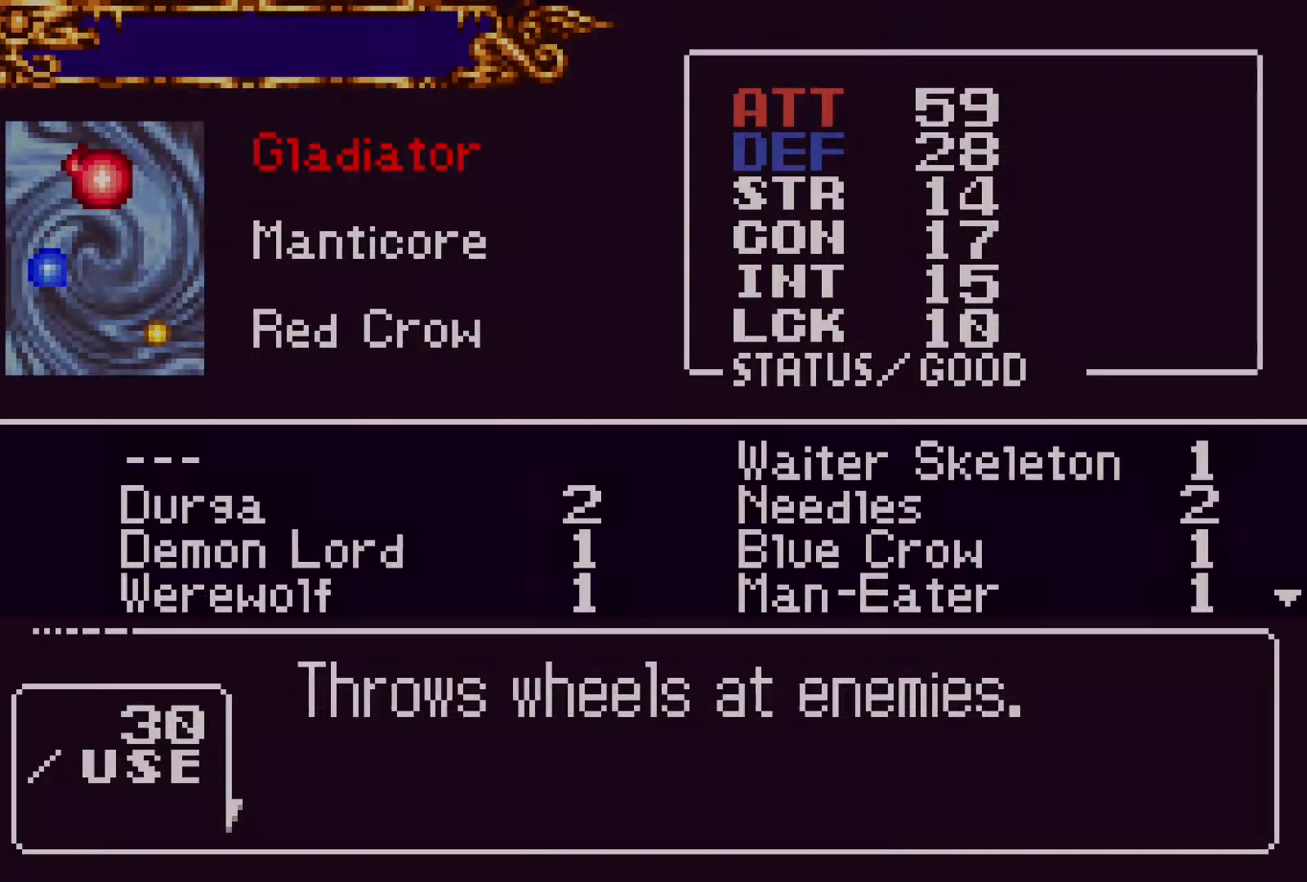
{"buttons": [], "events": [[66, "DPAD_UP", "down"], [133, "CROSS", "down"], [133, "DPAD_UP", "up"], [183, "CROSS", "up"], [233, "DPAD_RIGHT", "down"], [266, "CROSS", "down"], [316, "DPAD_RIGHT", "up"], [333, "SQUARE", "down"], [350, "CROSS", "up"], [433, "SQUARE", "up"]]}
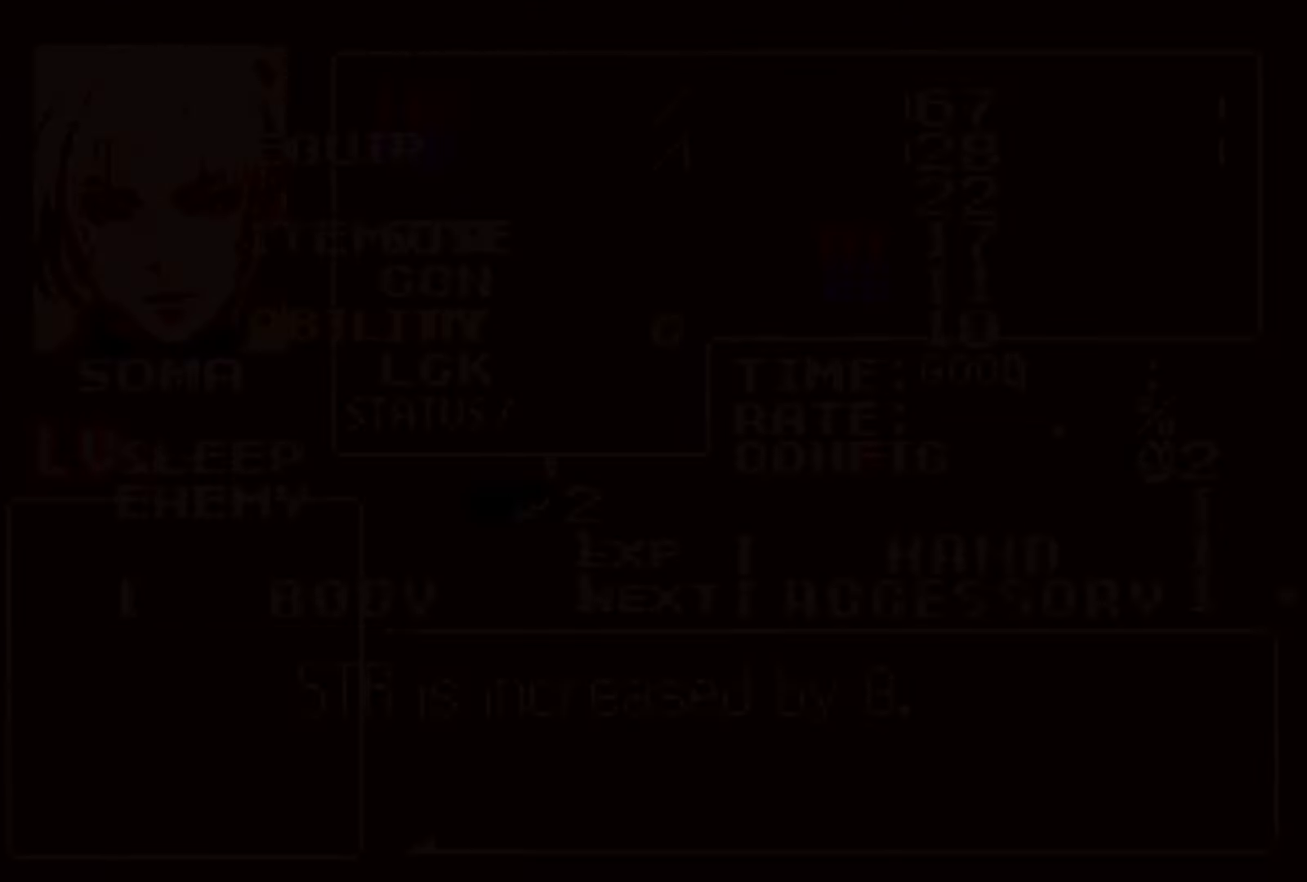
{"buttons": [], "events": [[183, "SQUARE", "down"], [283, "SQUARE", "up"]]}
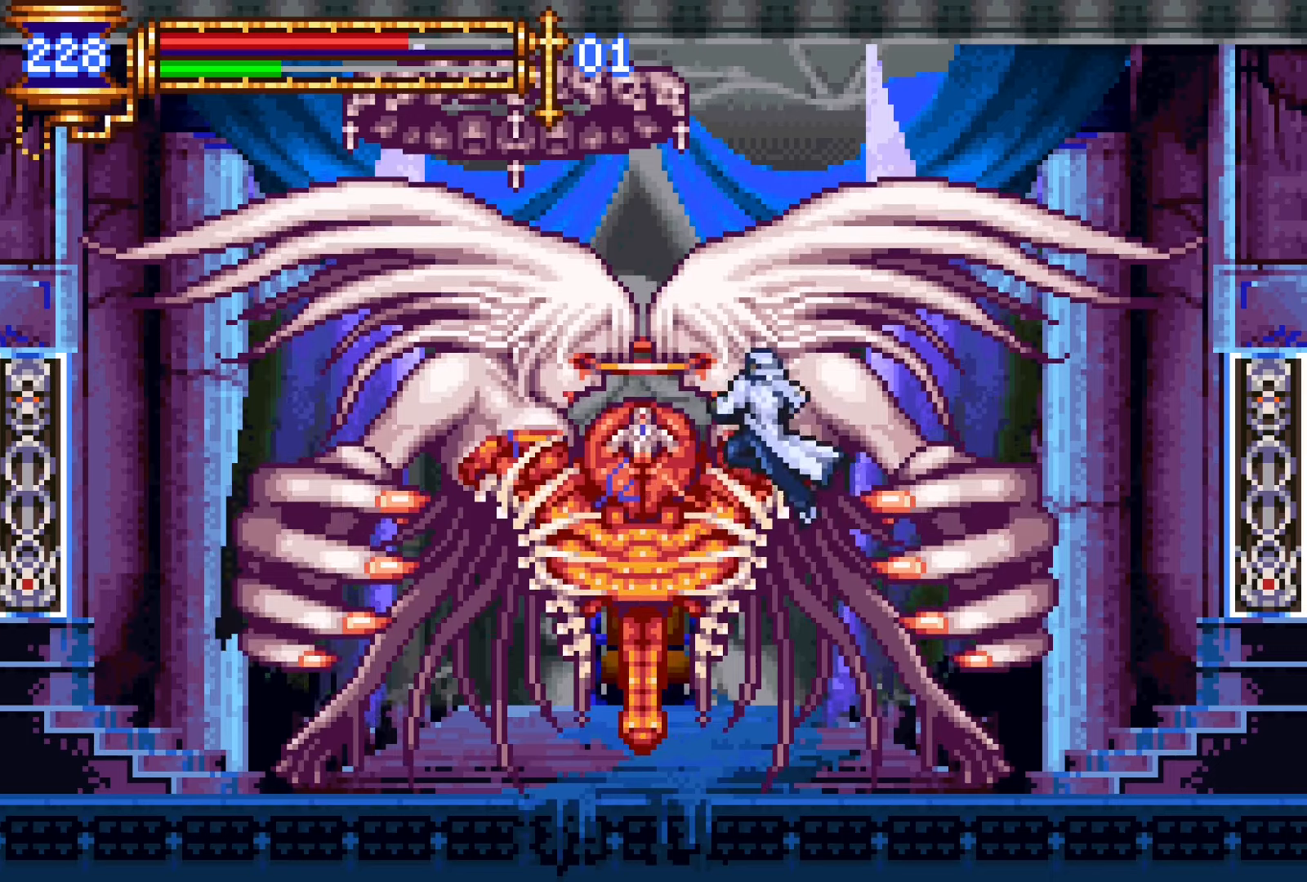
{"buttons": ["DPAD_DOWN"], "events": [[250, "DPAD_DOWN", "down"]]}
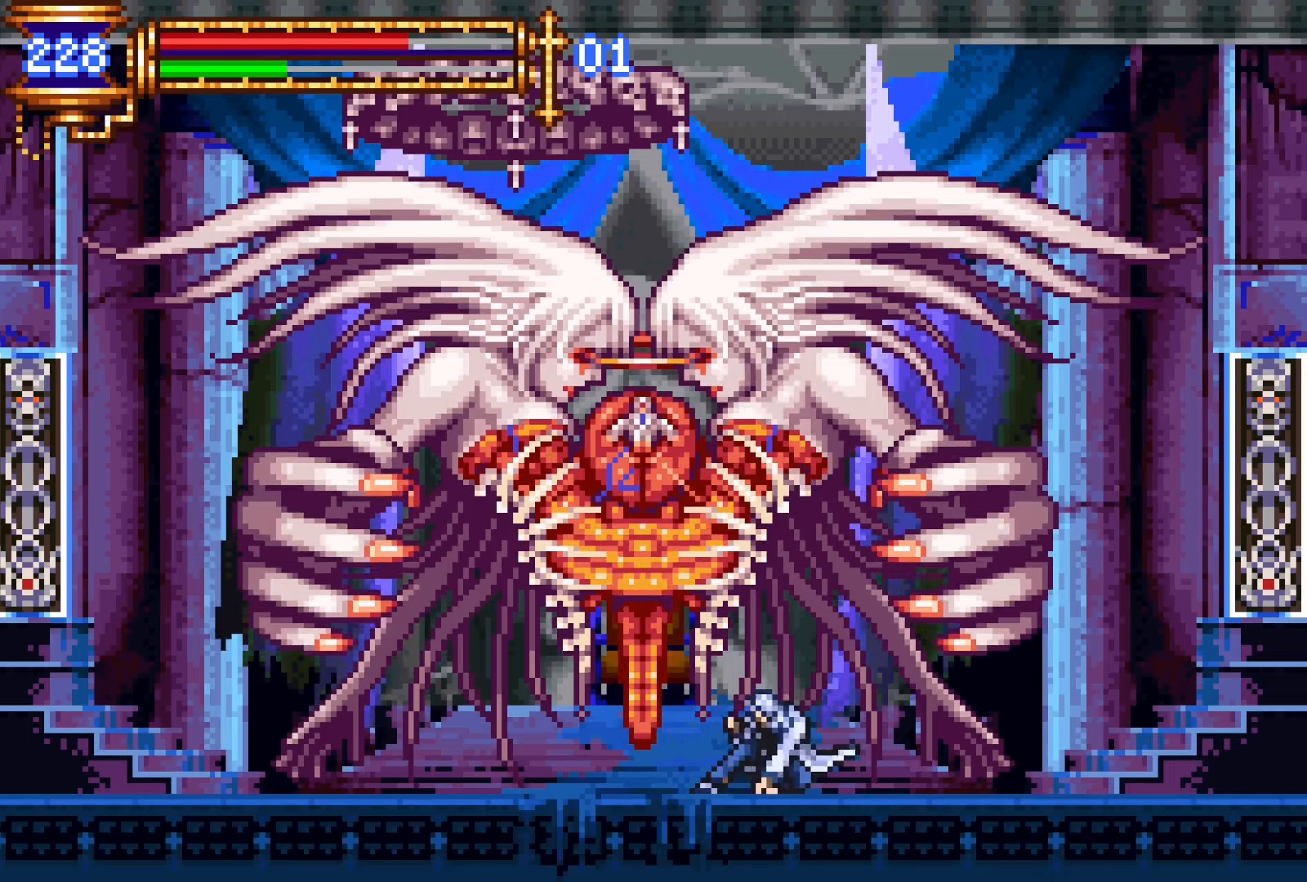
{"buttons": ["DPAD_DOWN"], "events": [[300, "CROSS", "down"], [400, "CROSS", "up"]]}
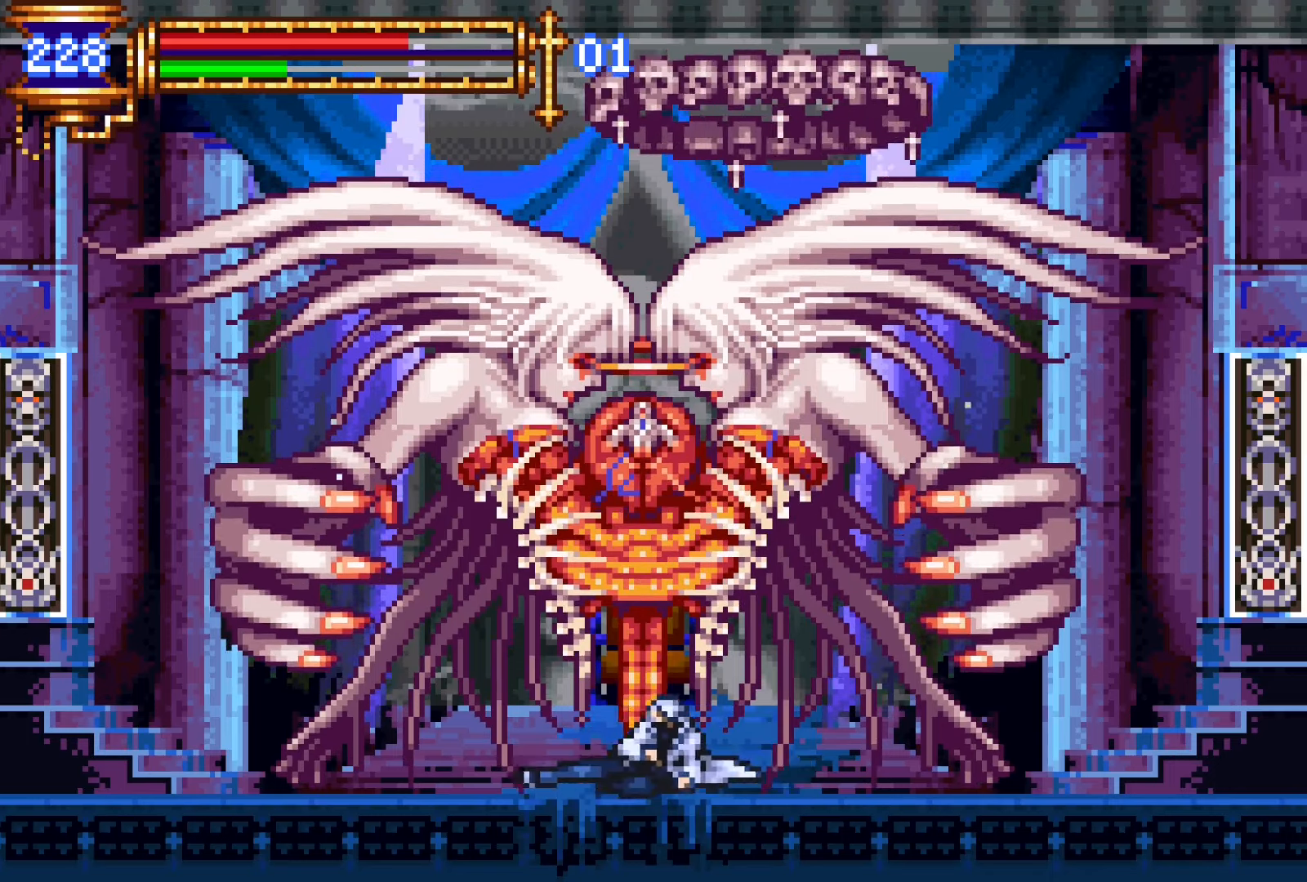
{"buttons": ["DPAD_DOWN"], "events": [[316, "DPAD_RIGHT", "down"], [450, "DPAD_RIGHT", "up"]]}
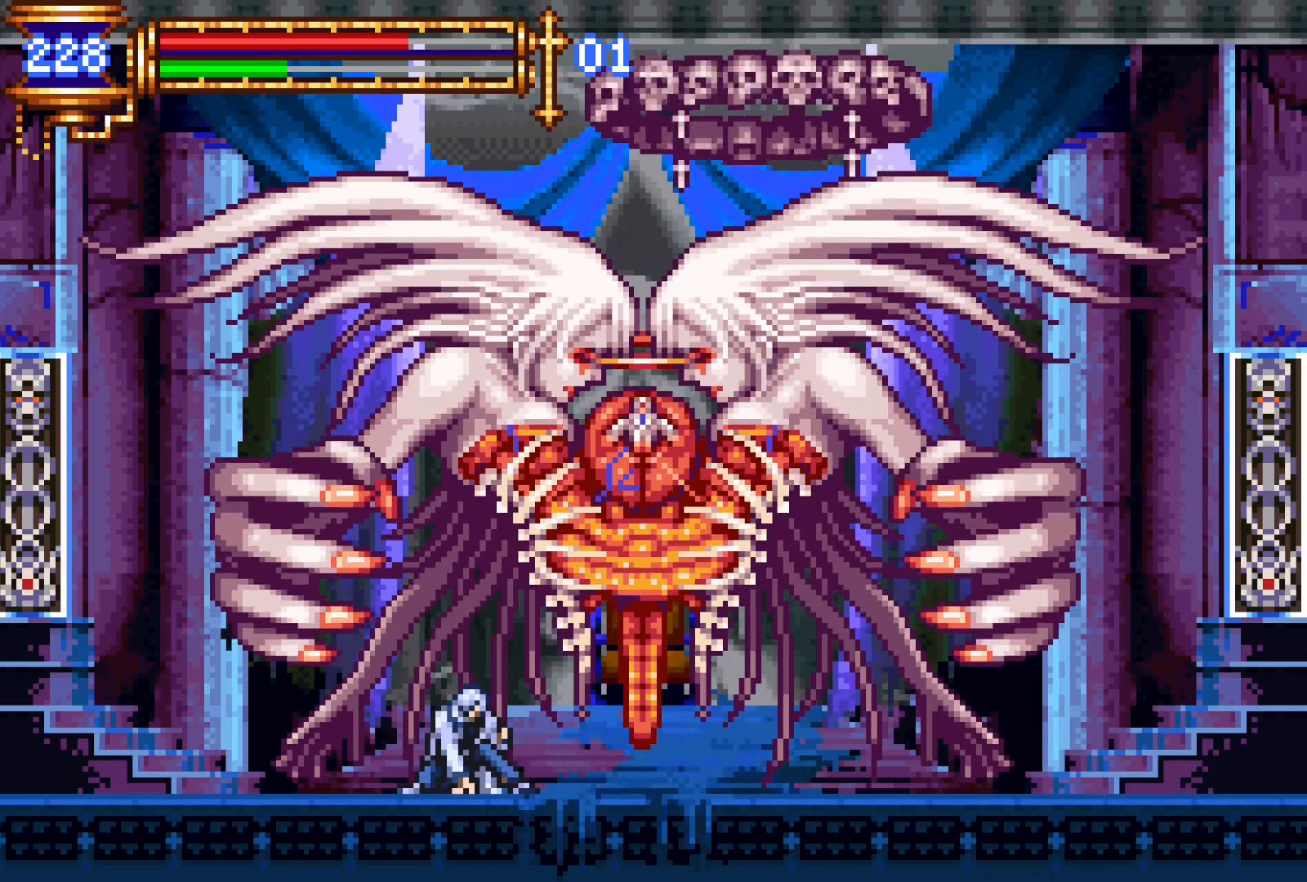
{"buttons": ["DPAD_DOWN"], "events": []}
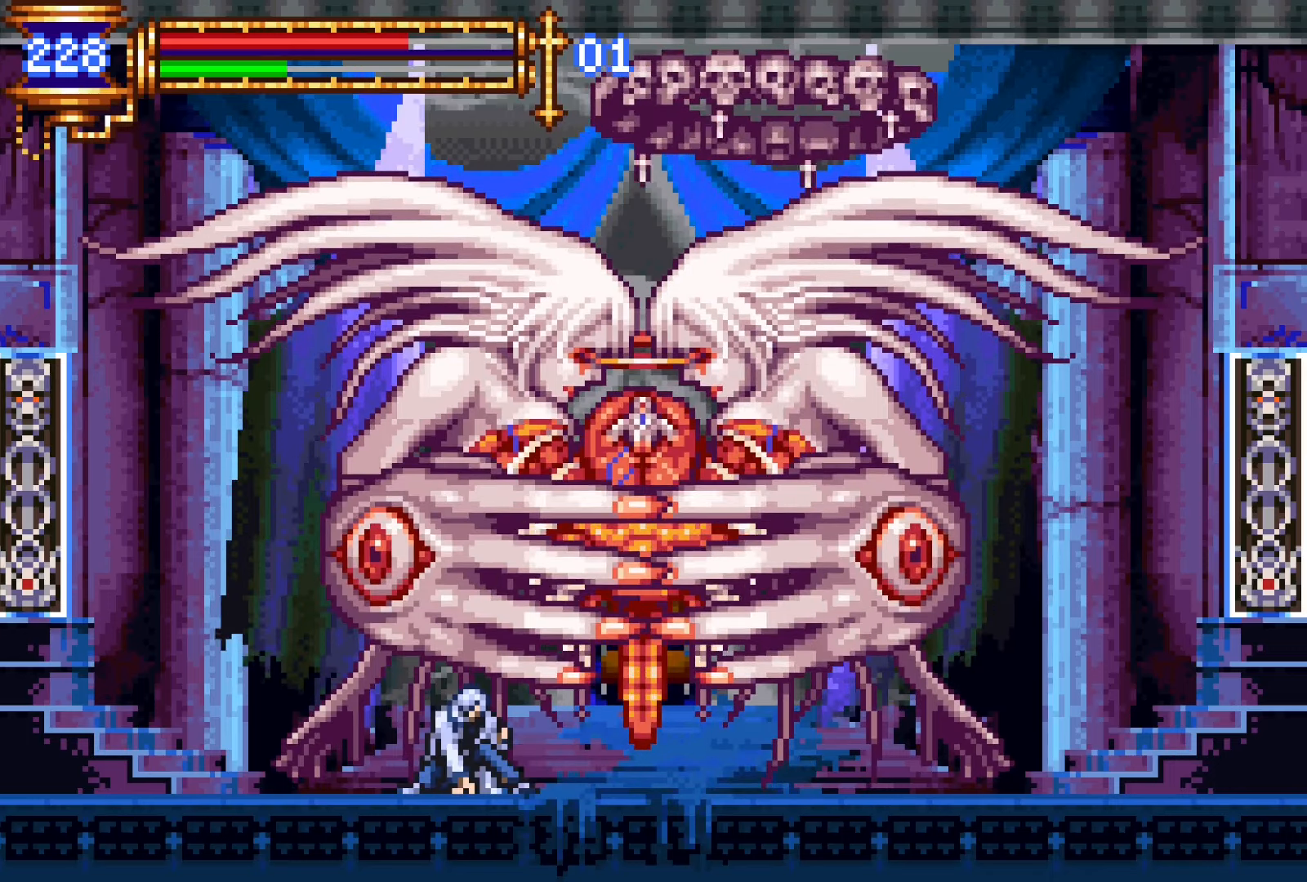
{"buttons": ["DPAD_DOWN"], "events": []}
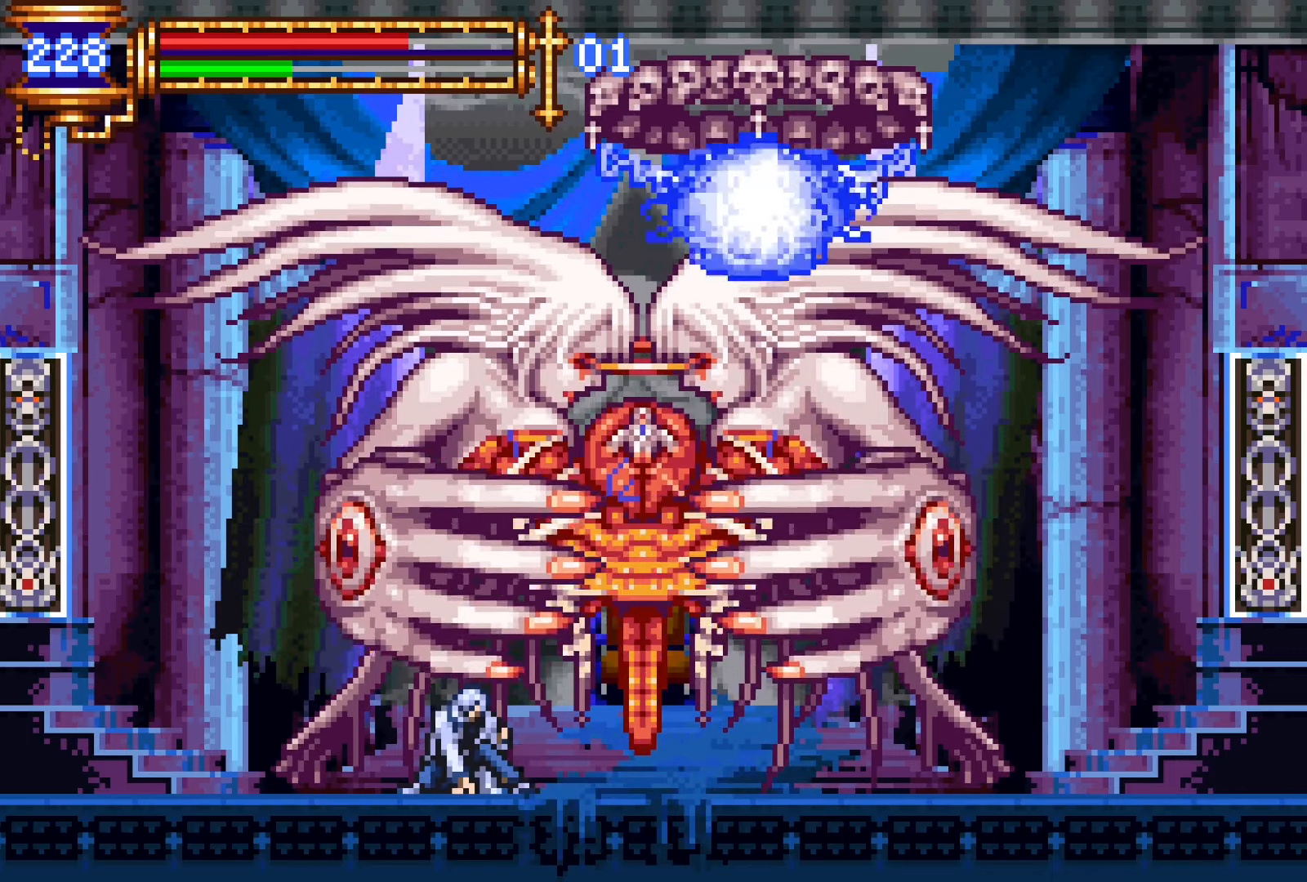
{"buttons": ["CROSS", "SQUARE"], "events": [[166, "DPAD_DOWN", "up"], [266, "CROSS", "down"], [300, "SQUARE", "down"]]}
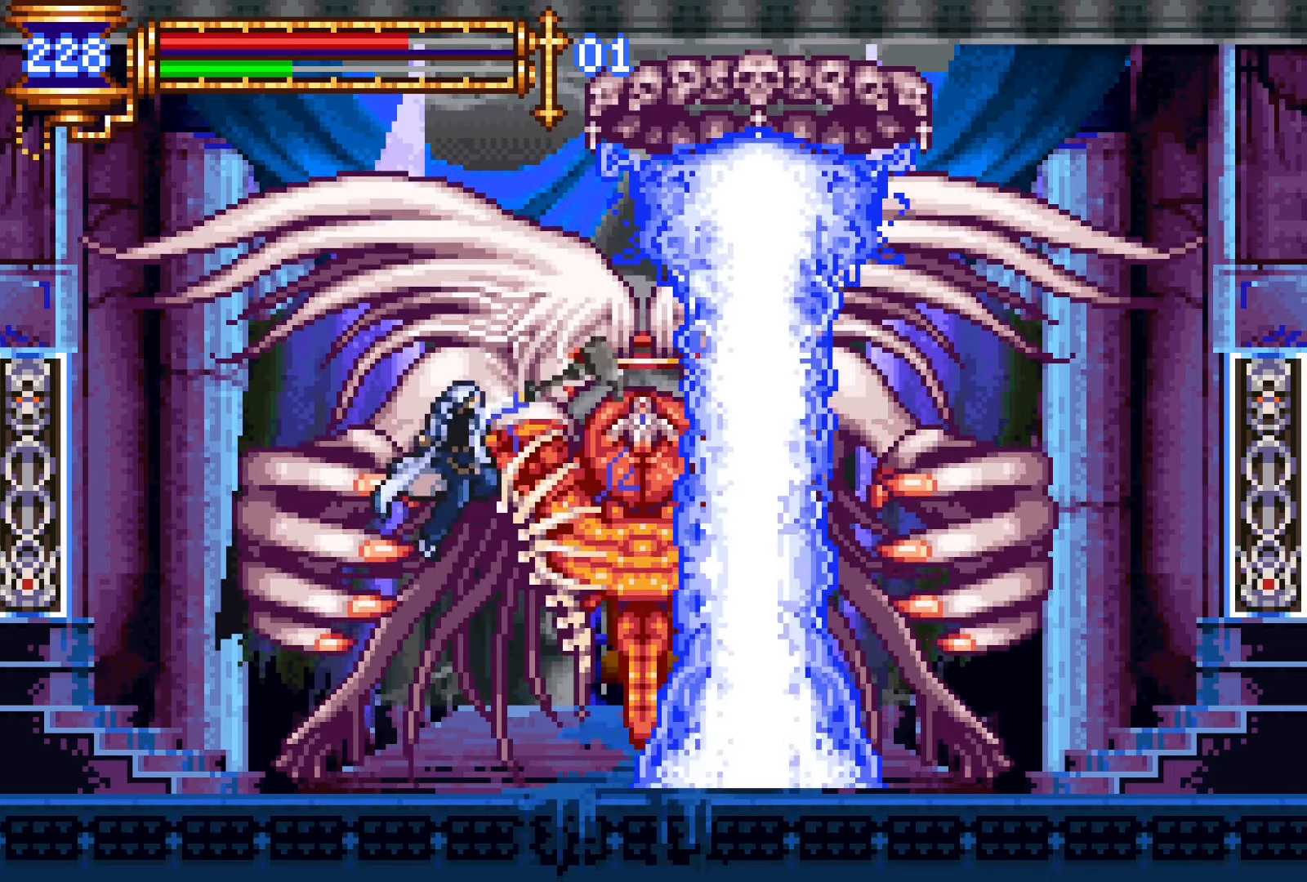
{"buttons": [], "events": [[300, "SQUARE", "up"], [333, "CROSS", "up"]]}
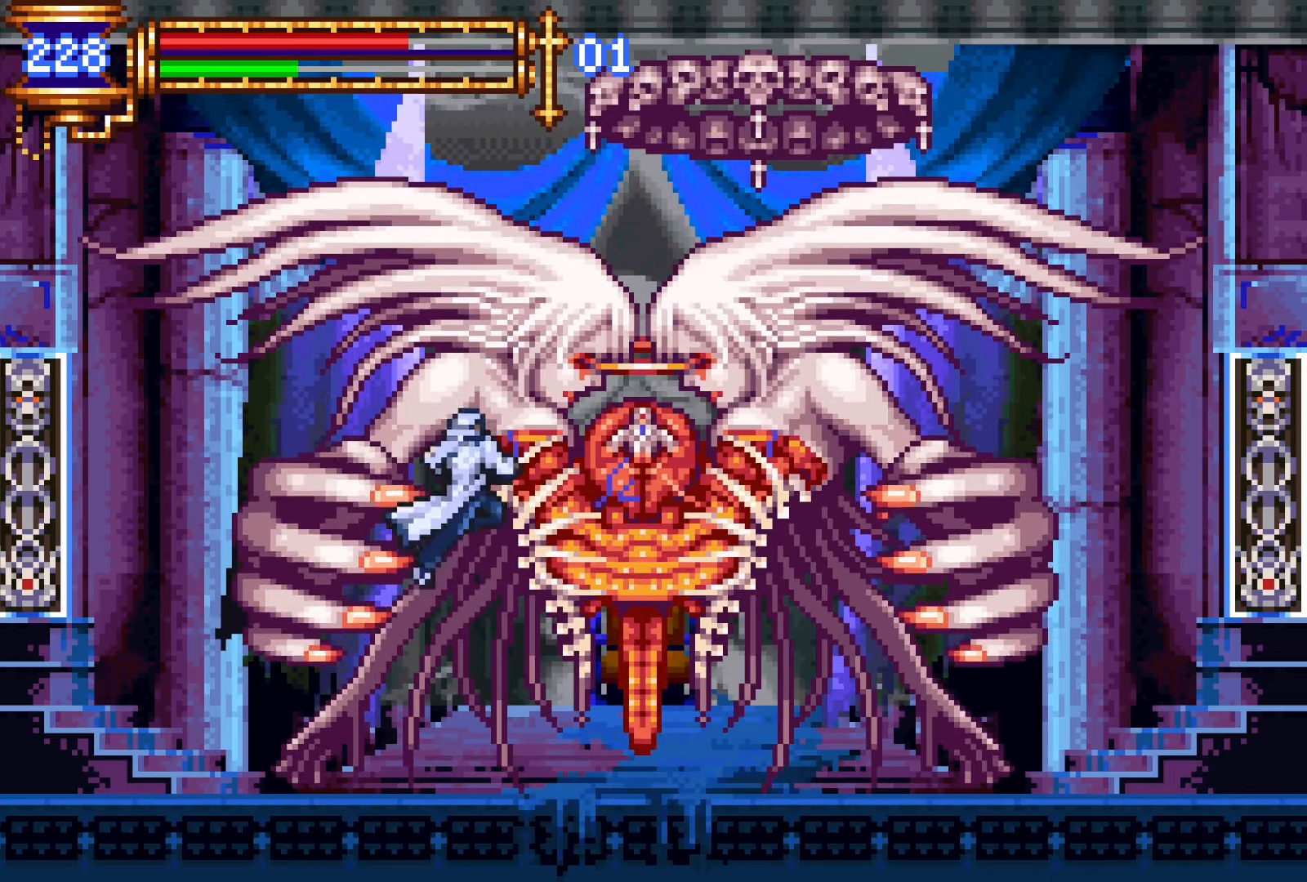
{"buttons": ["CROSS", "SQUARE", "DPAD_LEFT"], "events": [[16, "DPAD_RIGHT", "down"], [250, "CROSS", "down"], [300, "SQUARE", "down"], [316, "DPAD_RIGHT", "up"], [450, "DPAD_LEFT", "down"]]}
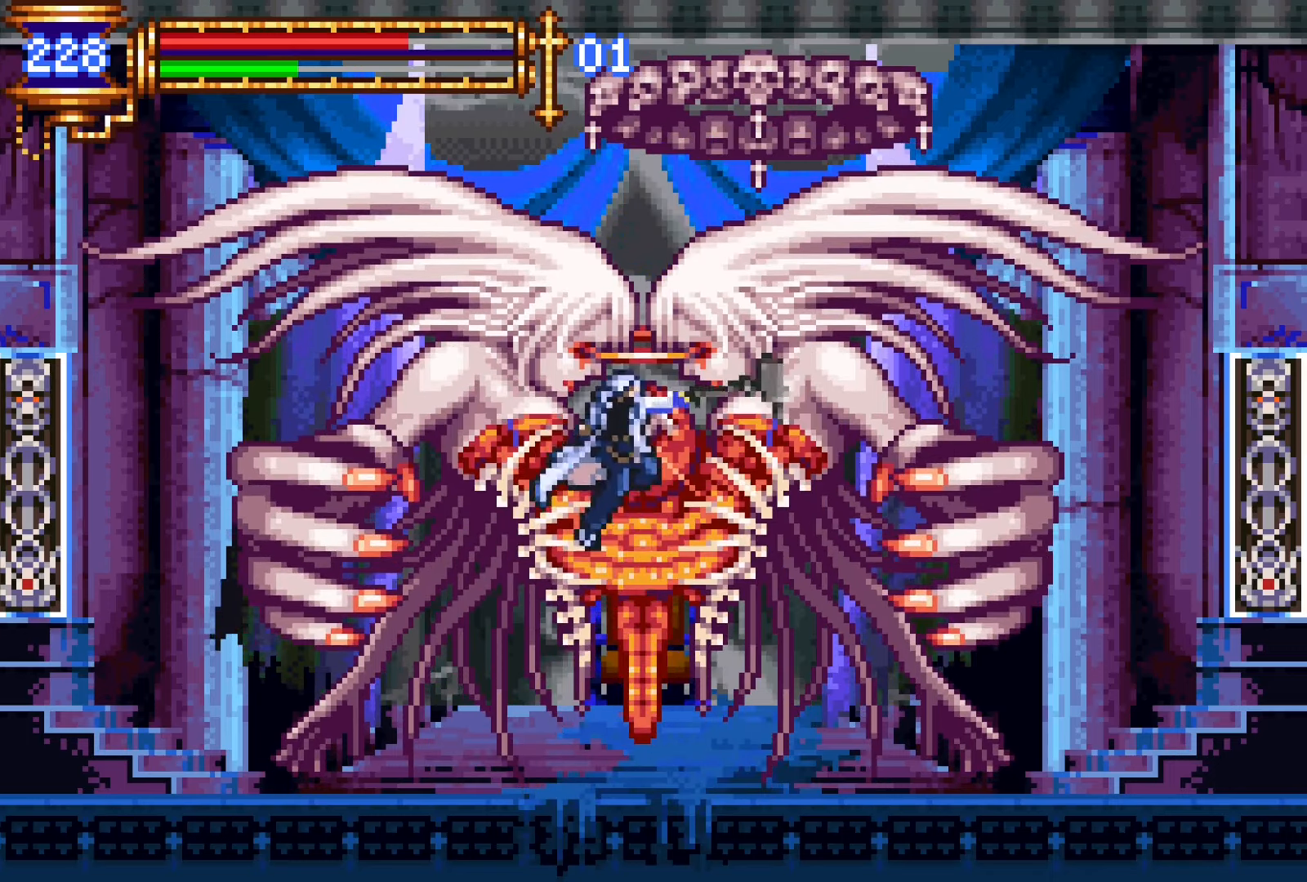
{"buttons": [], "events": [[133, "DPAD_LEFT", "up"], [366, "SQUARE", "up"], [450, "CROSS", "up"]]}
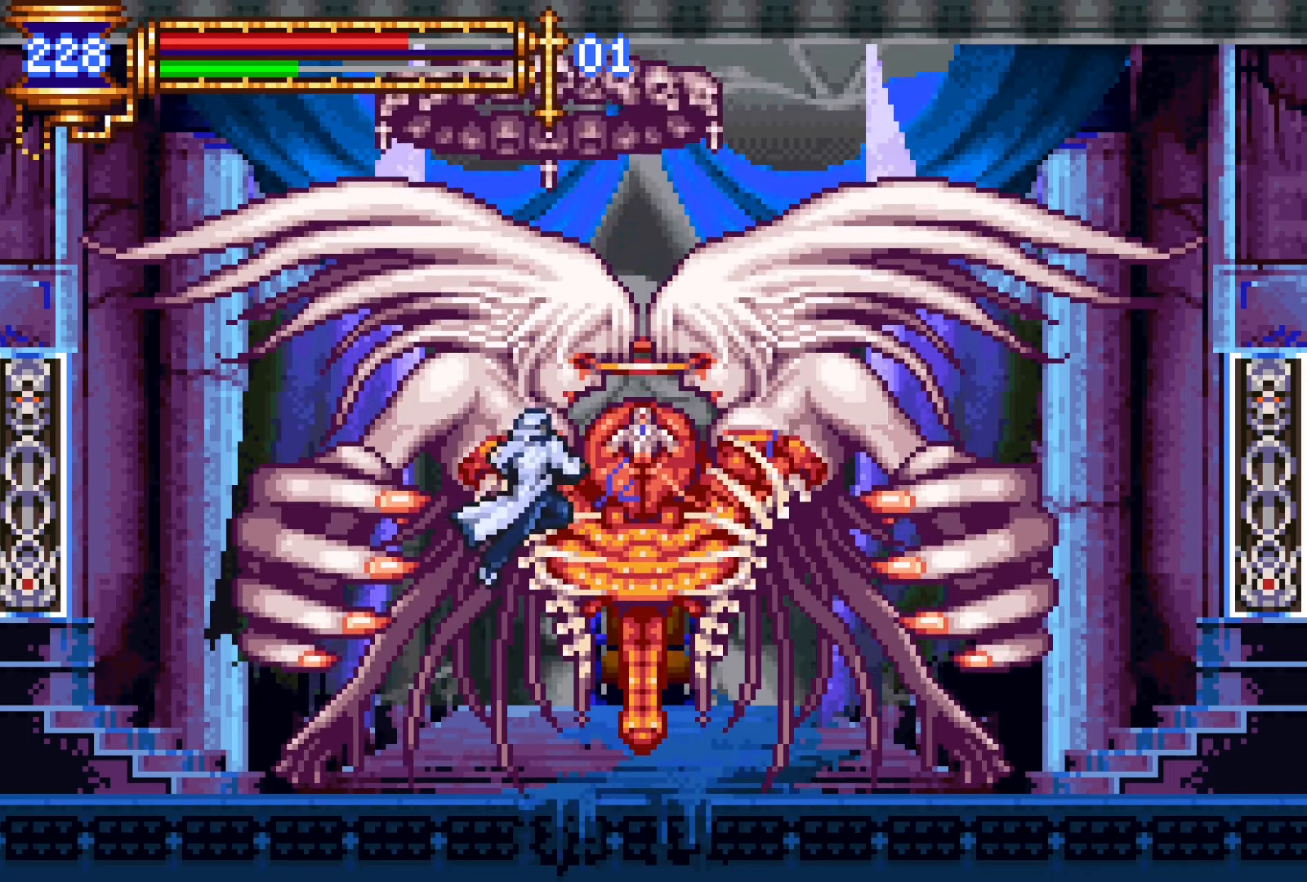
{"buttons": ["DPAD_DOWN"], "events": [[333, "DPAD_DOWN", "down"], [383, "CROSS", "down"], [500, "CROSS", "up"]]}
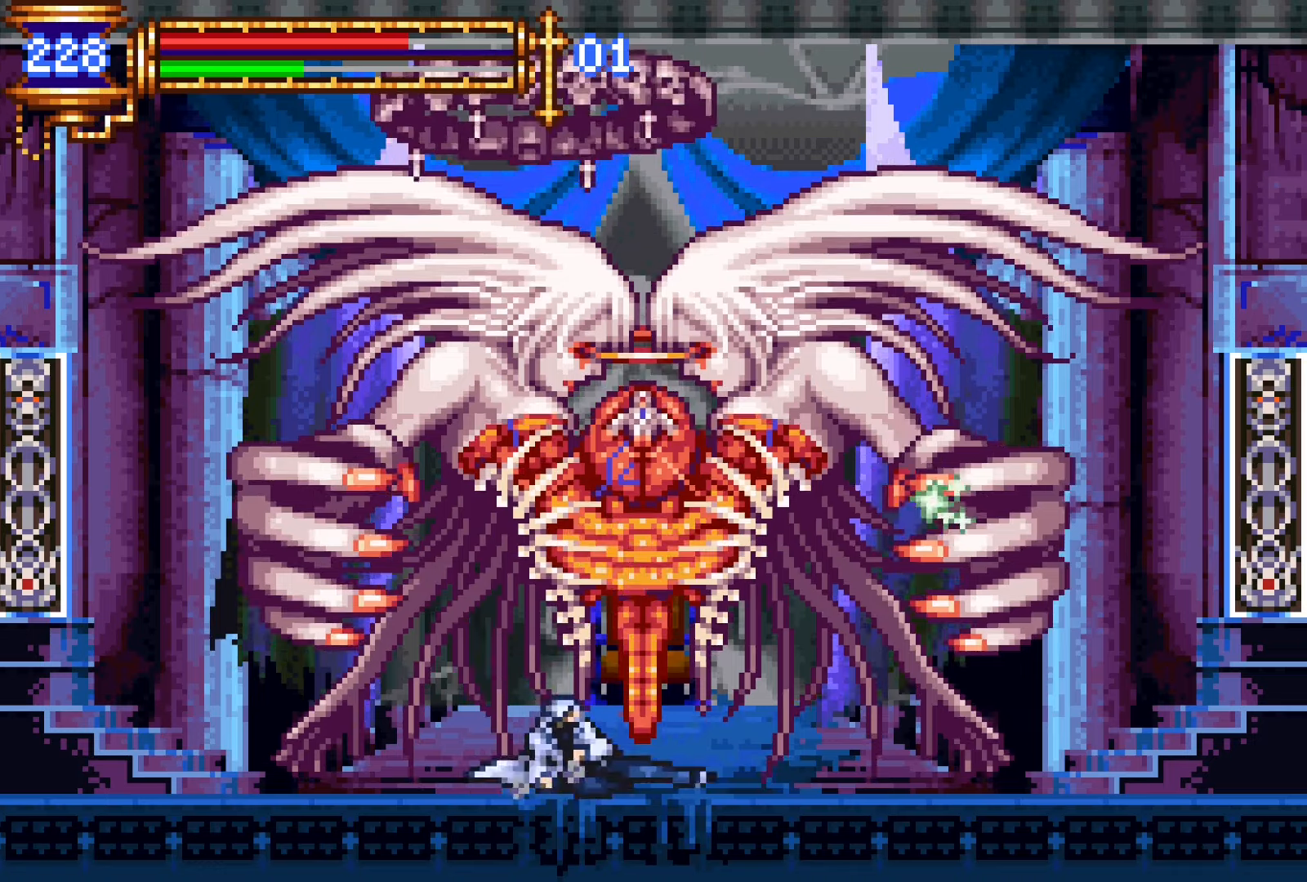
{"buttons": ["DPAD_DOWN", "DPAD_LEFT"], "events": [[450, "DPAD_LEFT", "down"]]}
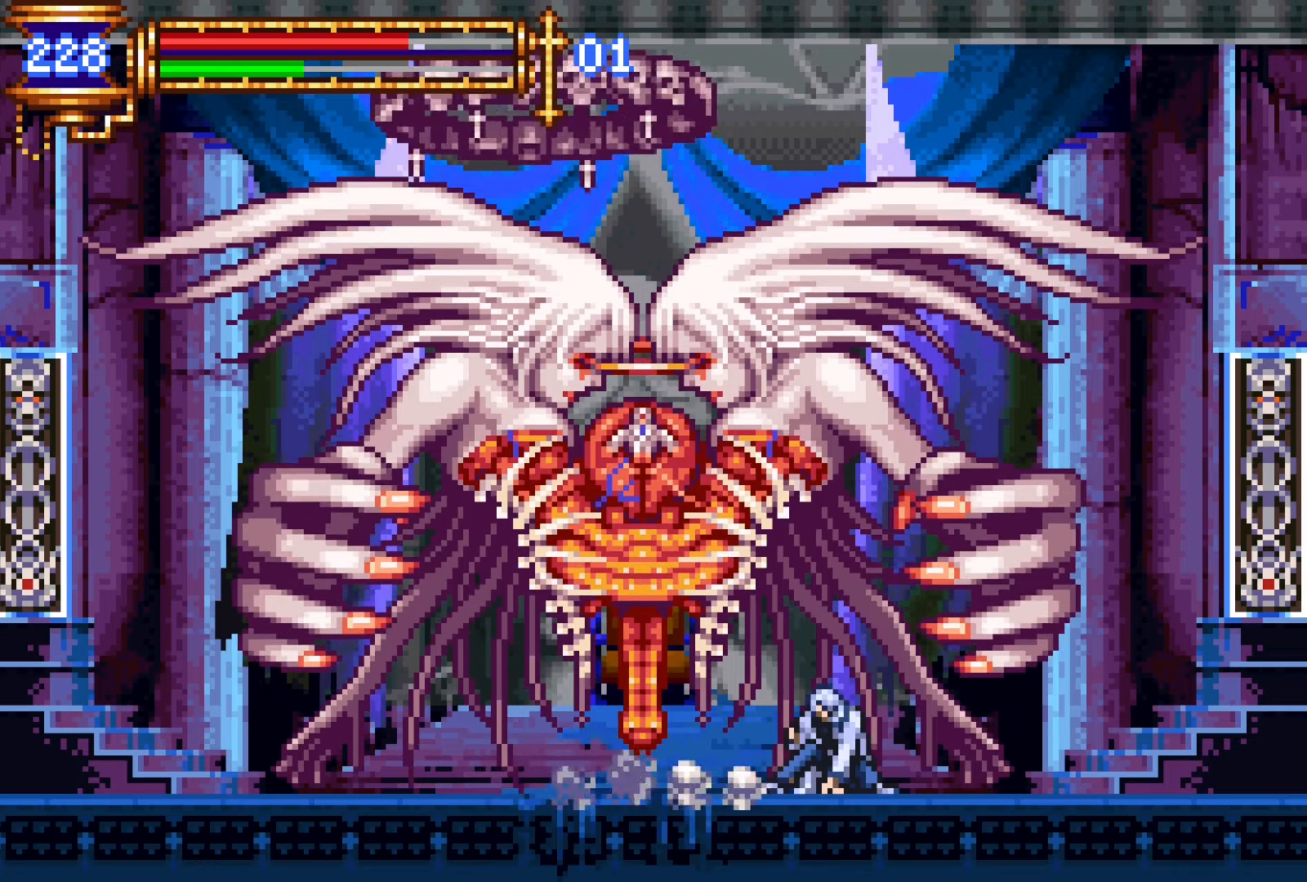
{"buttons": ["DPAD_DOWN"], "events": [[83, "DPAD_LEFT", "up"]]}
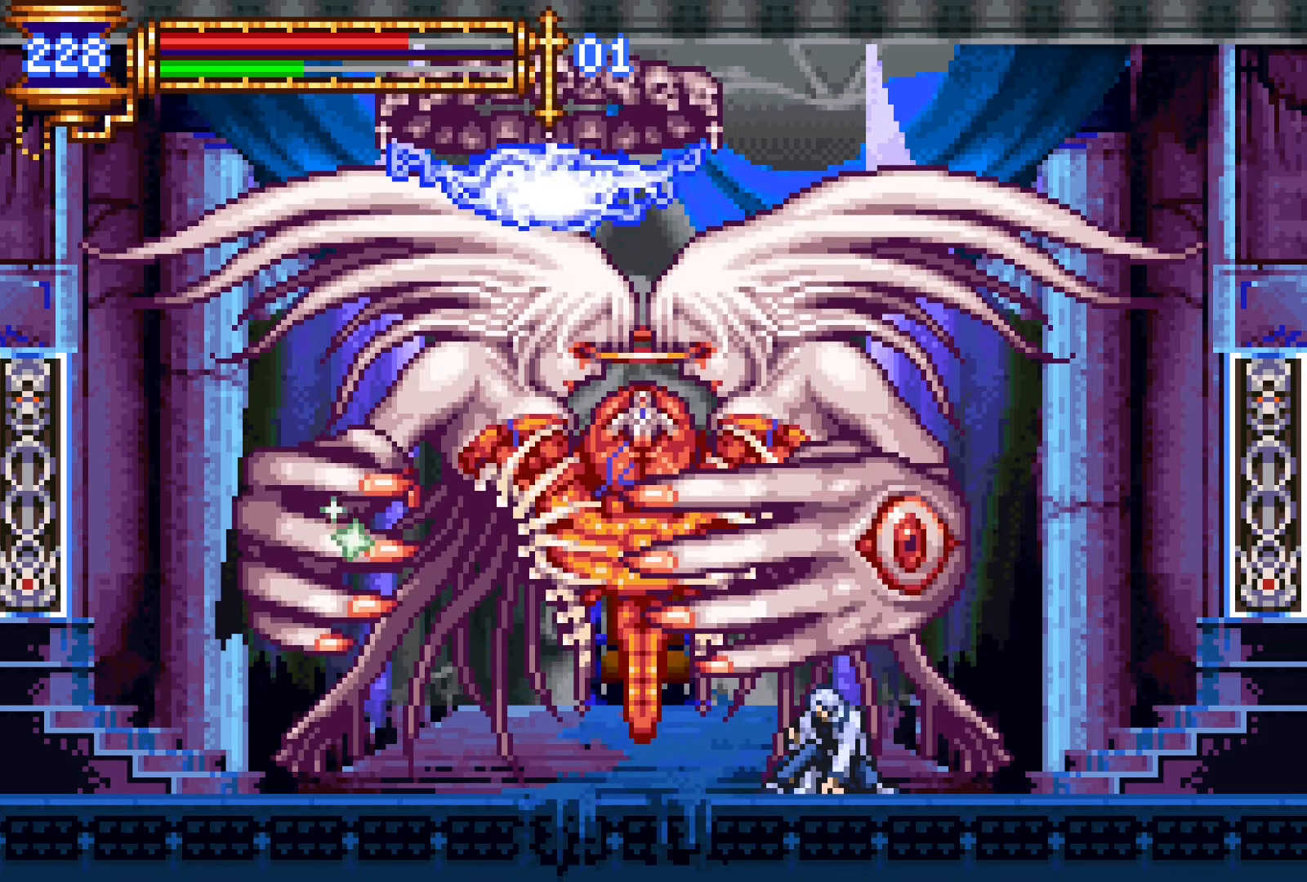
{"buttons": ["DPAD_DOWN"], "events": []}
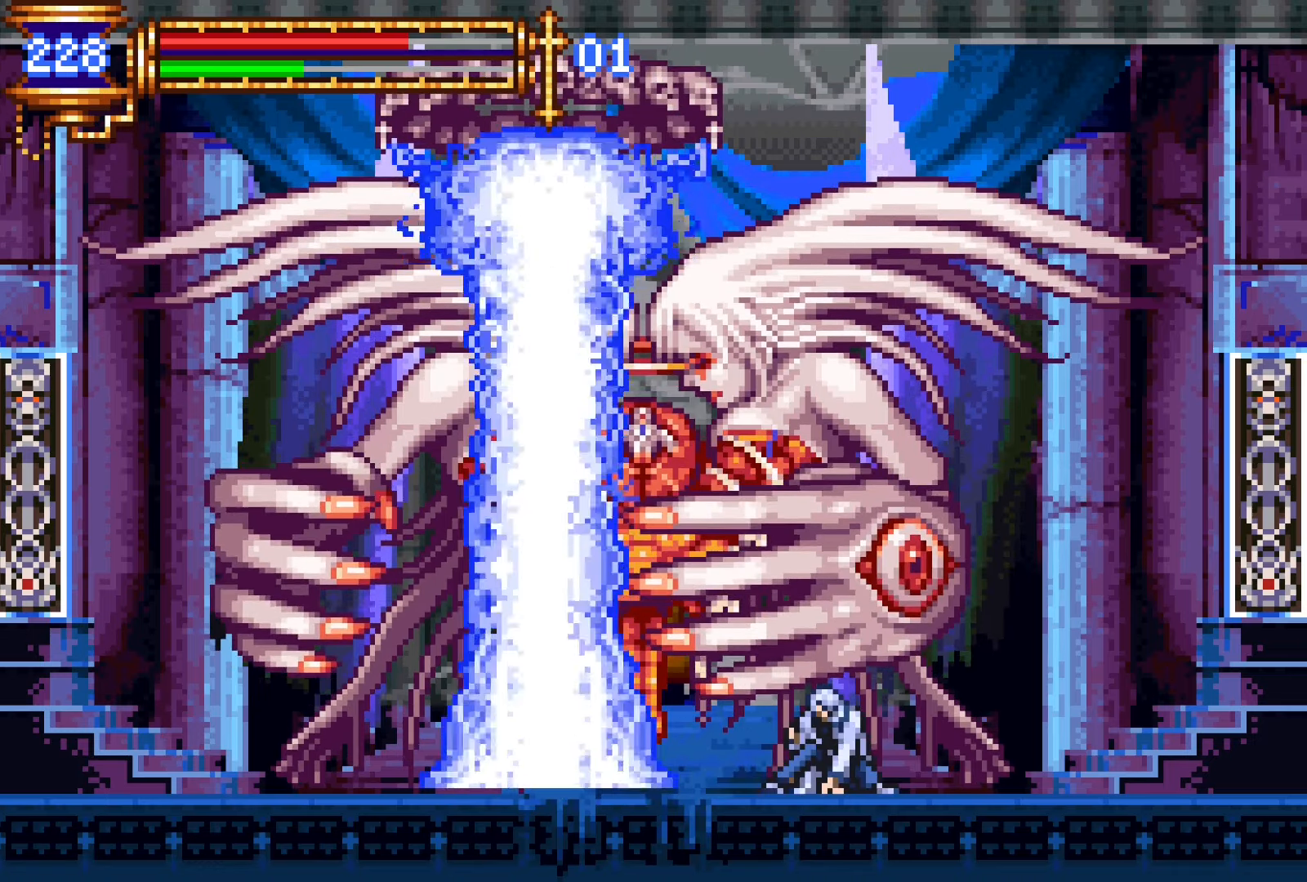
{"buttons": ["DPAD_DOWN"], "events": []}
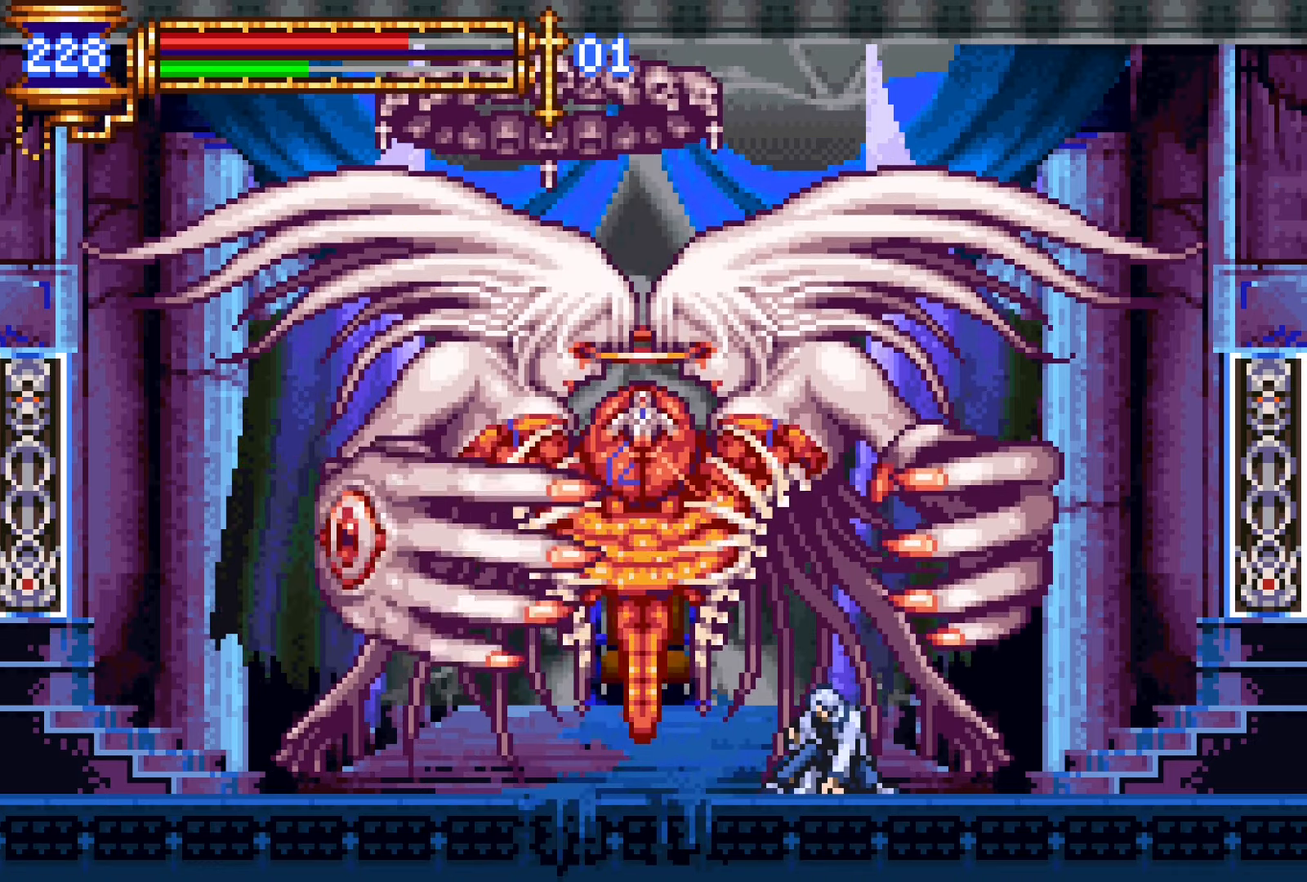
{"buttons": ["CROSS", "SQUARE"], "events": [[66, "DPAD_DOWN", "up"], [116, "CROSS", "down"], [150, "SQUARE", "down"]]}
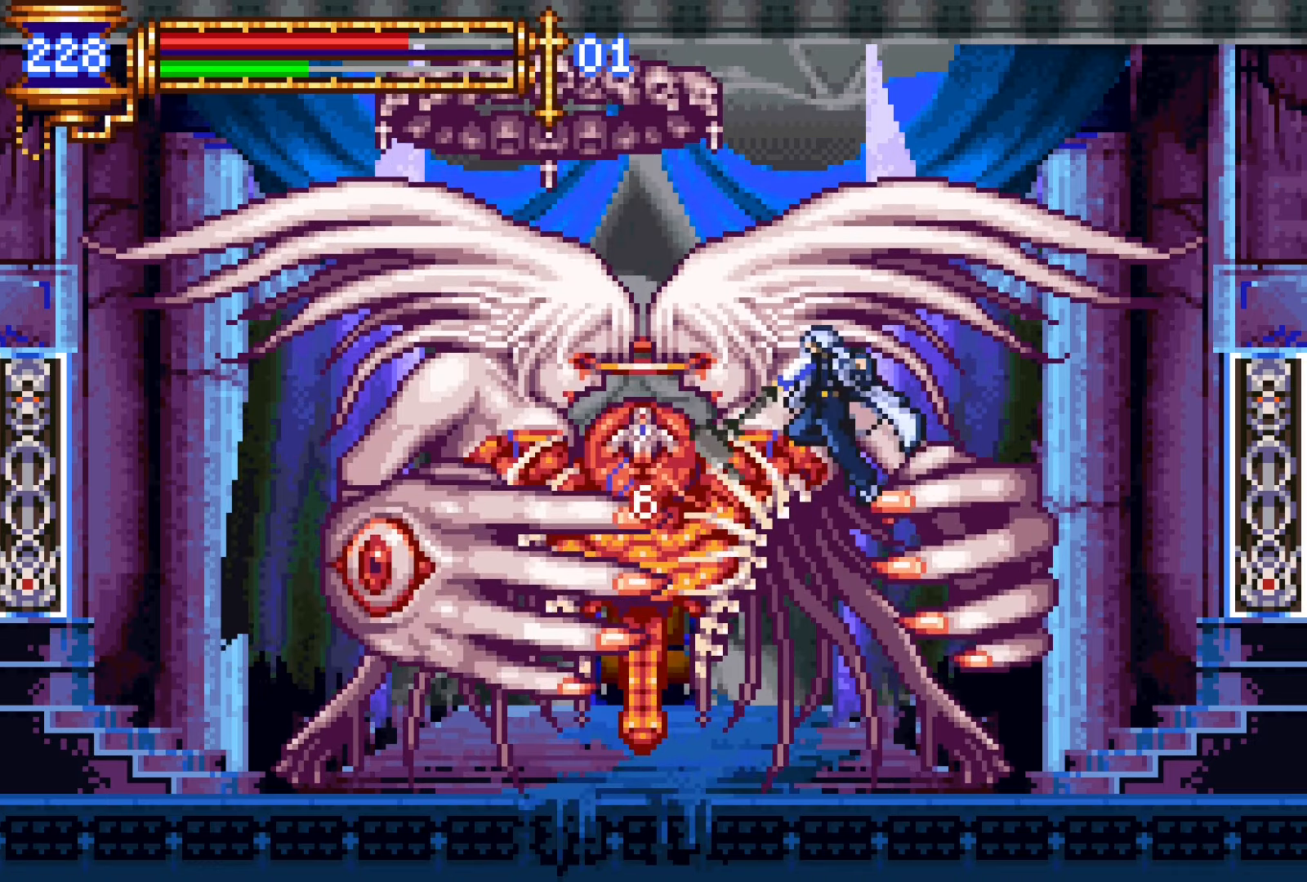
{"buttons": ["DPAD_LEFT"], "events": [[50, "SQUARE", "up"], [133, "CROSS", "up"], [200, "DPAD_LEFT", "down"]]}
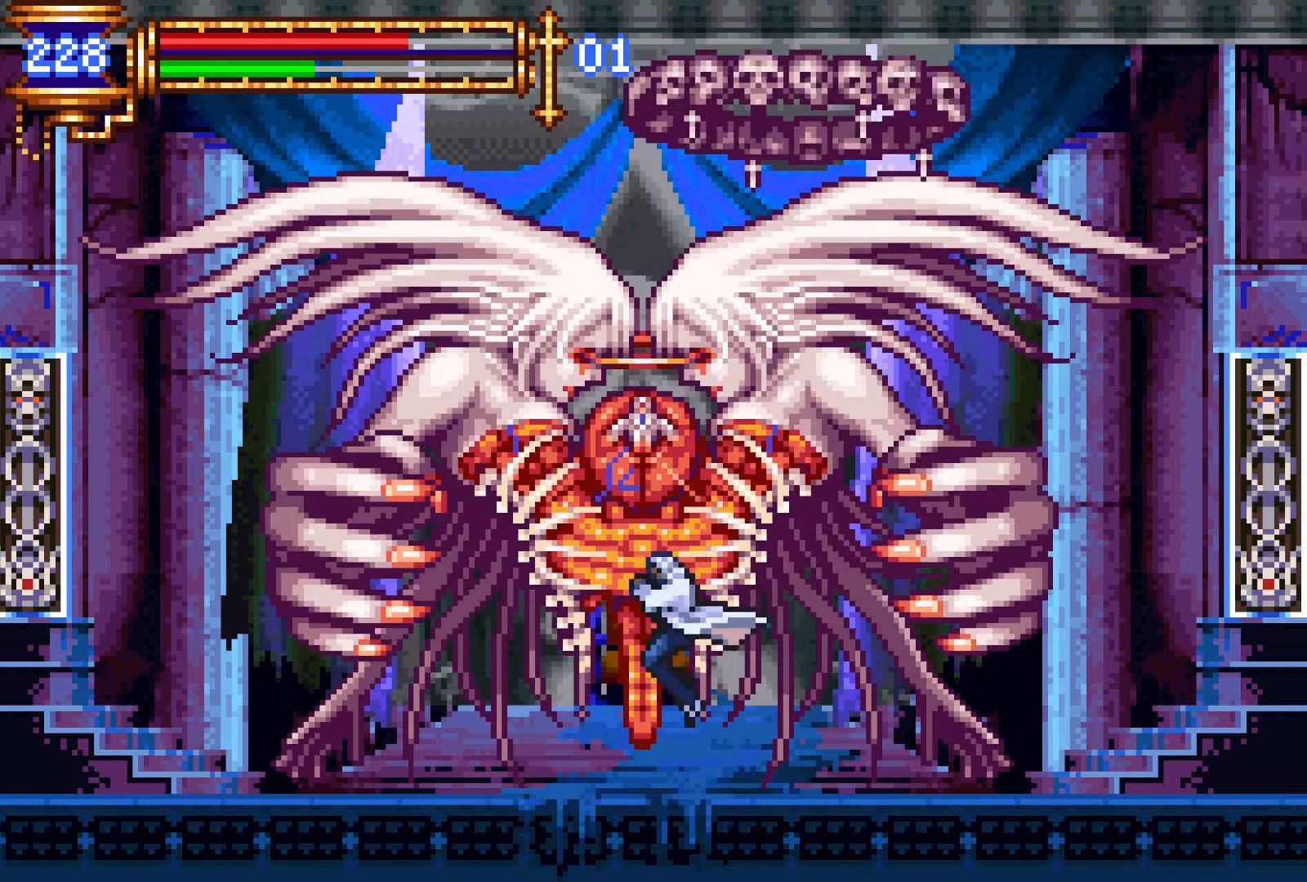
{"buttons": ["CROSS", "SQUARE"], "events": [[50, "DPAD_LEFT", "up"], [83, "CROSS", "down"], [133, "SQUARE", "down"], [300, "DPAD_RIGHT", "down"], [483, "DPAD_RIGHT", "up"]]}
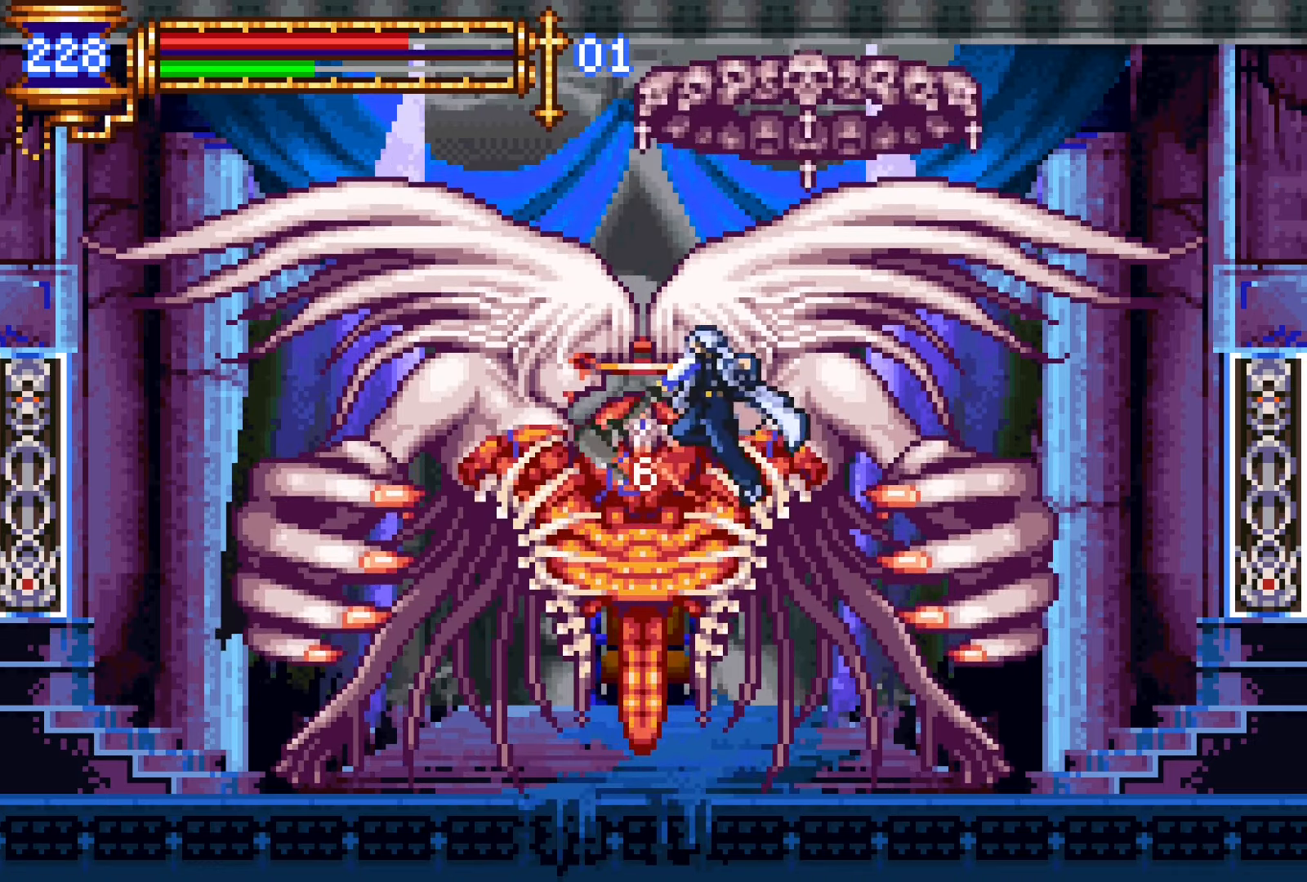
{"buttons": ["DPAD_LEFT"], "events": [[133, "DPAD_LEFT", "down"], [150, "SQUARE", "up"], [250, "CROSS", "up"]]}
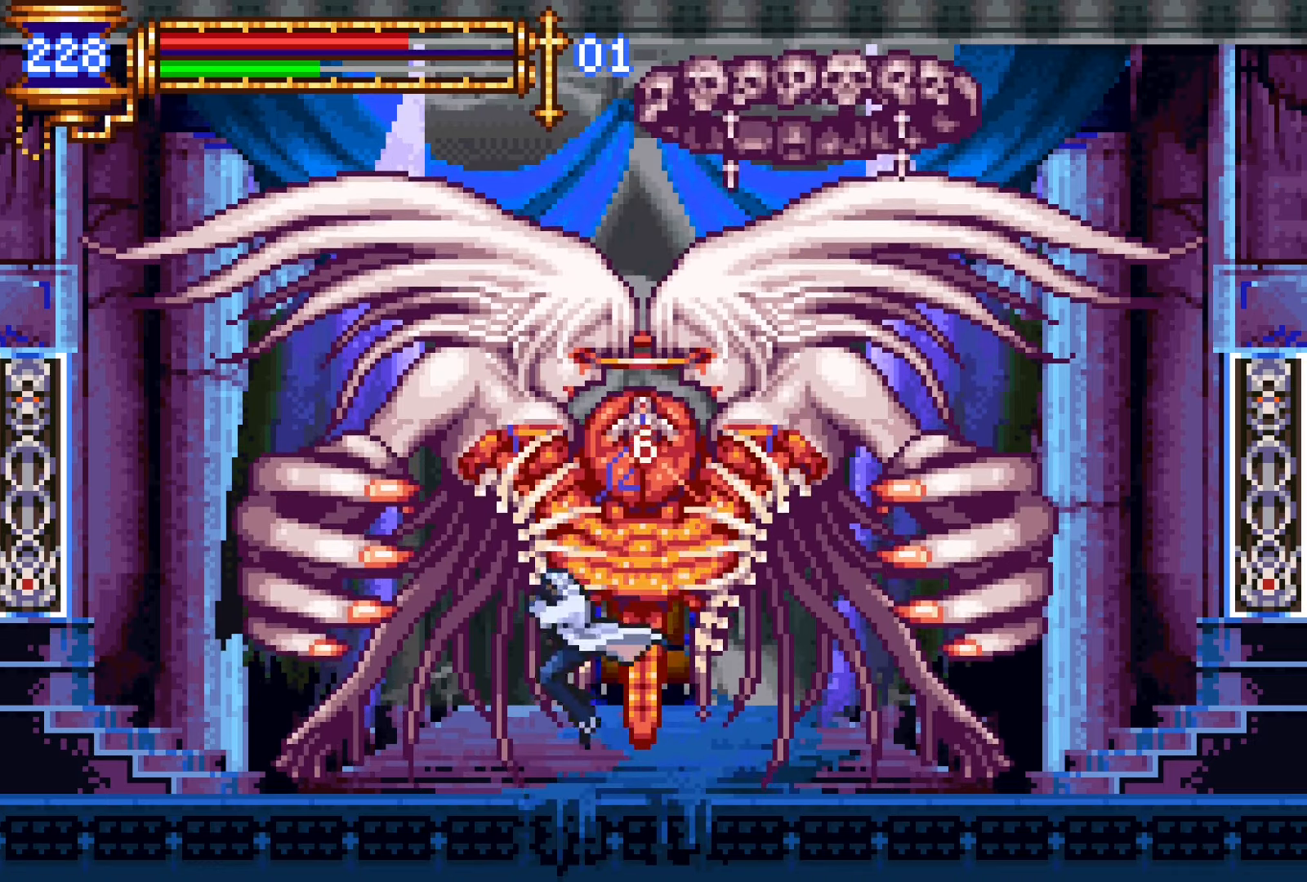
{"buttons": ["CROSS", "SQUARE"], "events": [[83, "DPAD_LEFT", "up"], [233, "DPAD_RIGHT", "down"], [300, "CROSS", "down"], [333, "SQUARE", "down"], [383, "DPAD_RIGHT", "up"]]}
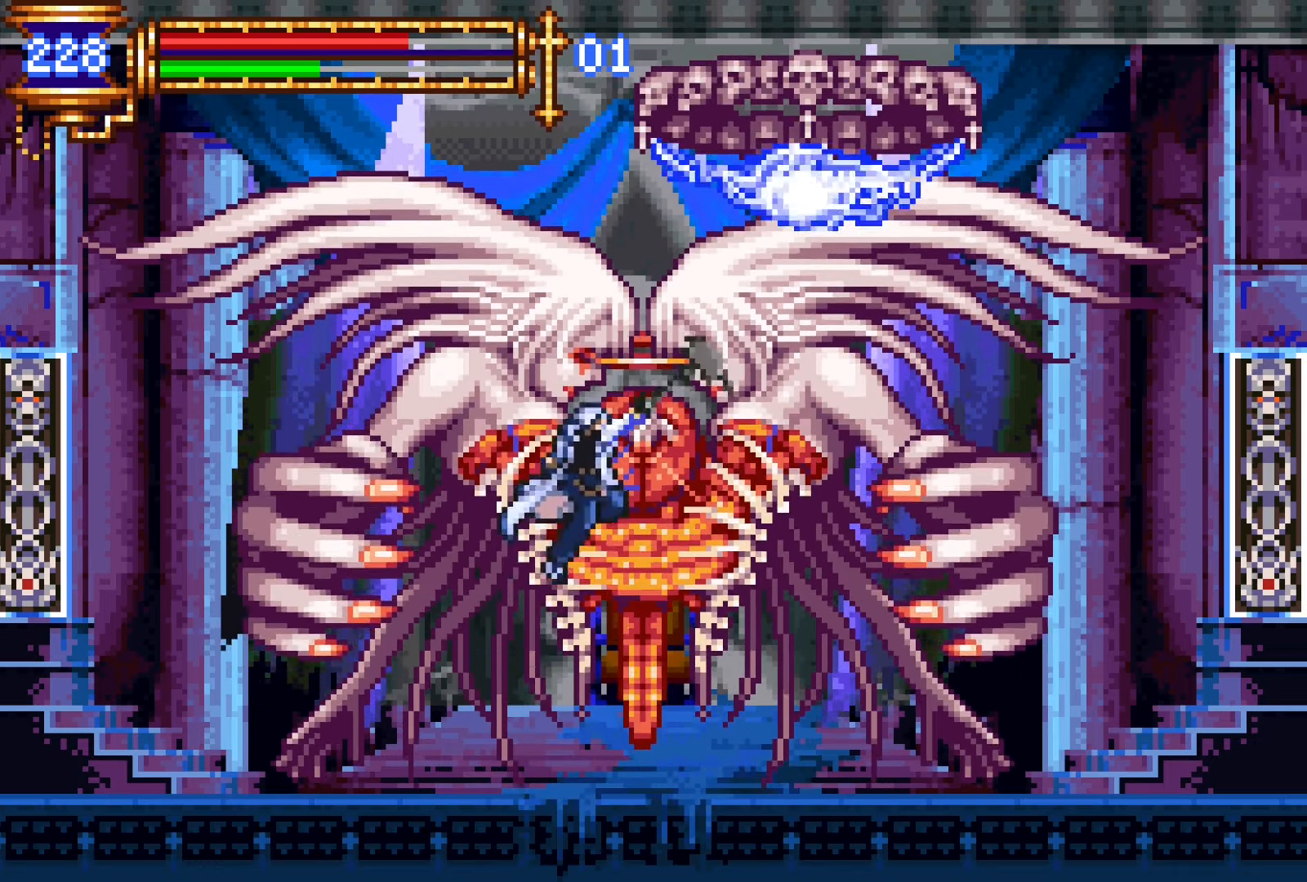
{"buttons": [], "events": [[50, "DPAD_LEFT", "down"], [150, "DPAD_LEFT", "up"], [250, "SQUARE", "up"], [333, "CROSS", "up"]]}
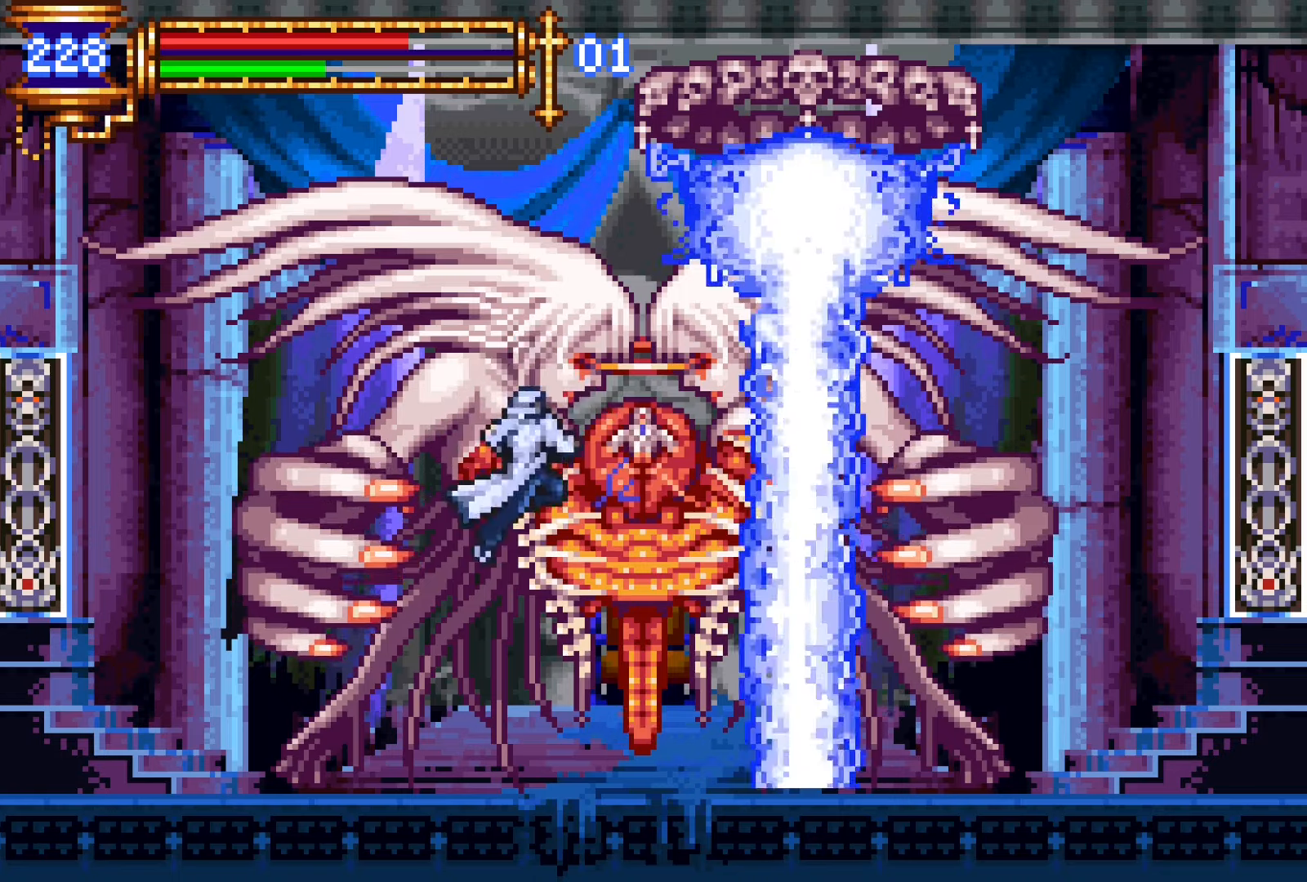
{"buttons": ["CROSS", "DPAD_DOWN"], "events": [[350, "DPAD_DOWN", "down"], [466, "CROSS", "down"]]}
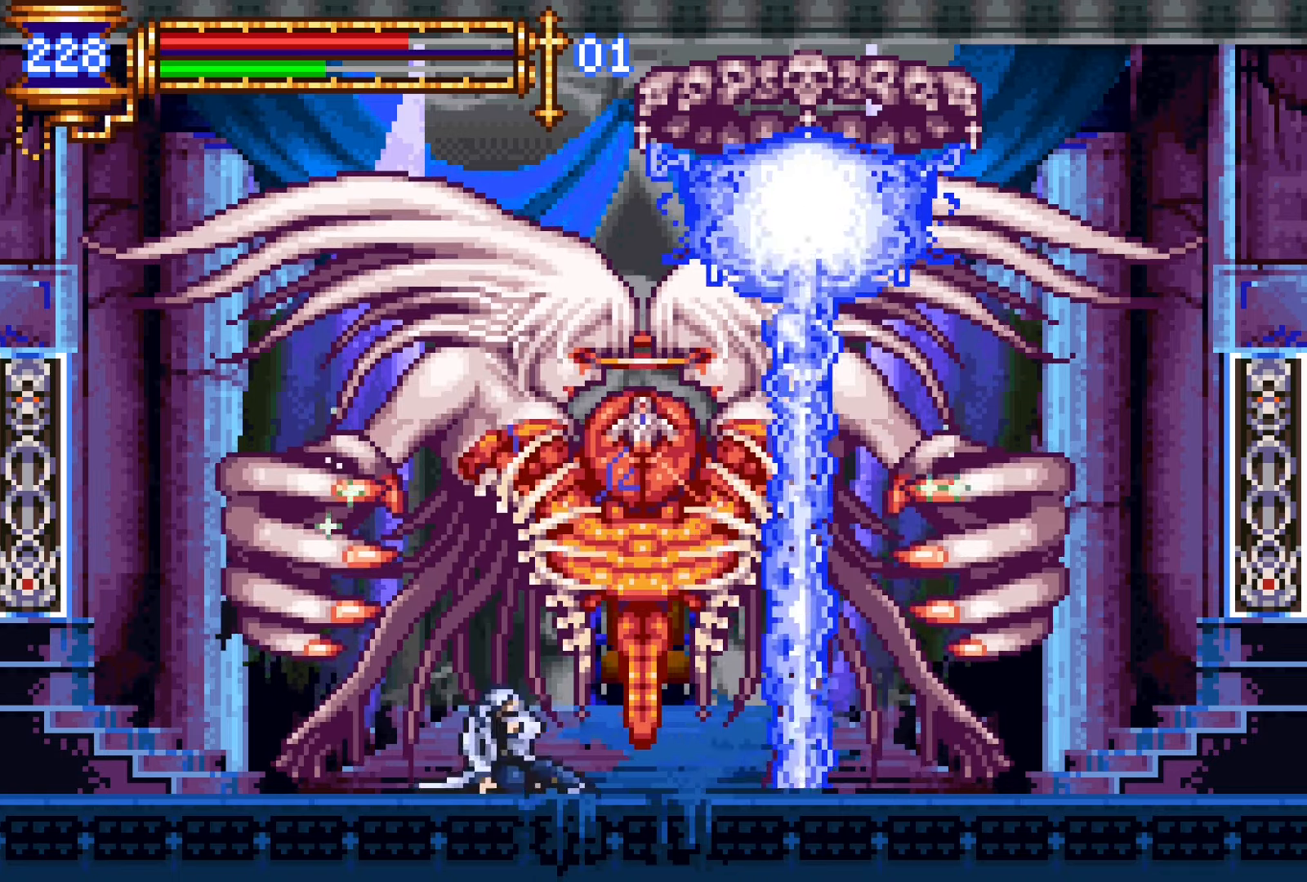
{"buttons": ["DPAD_DOWN"], "events": [[66, "CROSS", "up"]]}
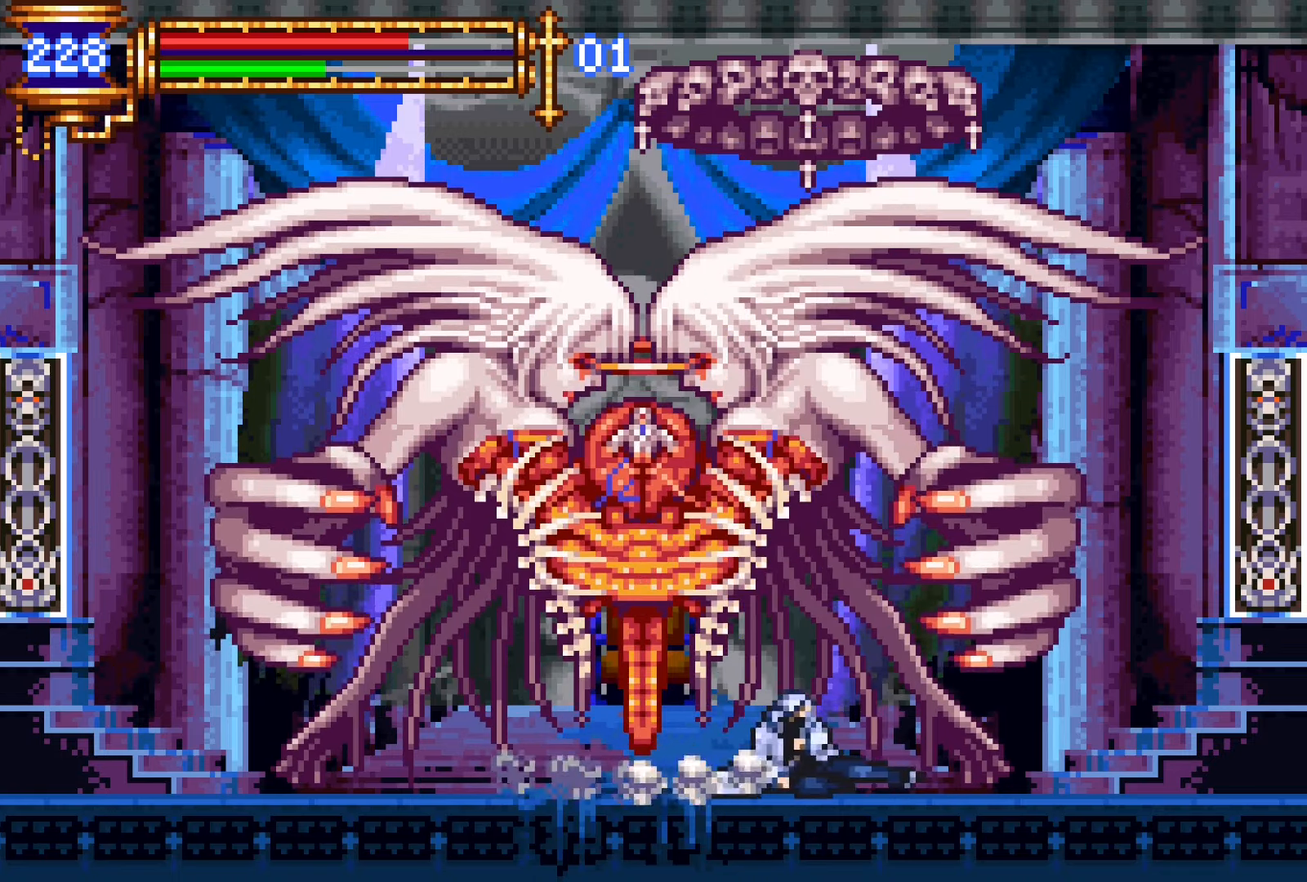
{"buttons": ["CROSS", "DPAD_DOWN"], "events": [[233, "DPAD_LEFT", "down"], [366, "CROSS", "down"], [383, "DPAD_LEFT", "up"], [433, "CROSS", "up"], [500, "CROSS", "down"]]}
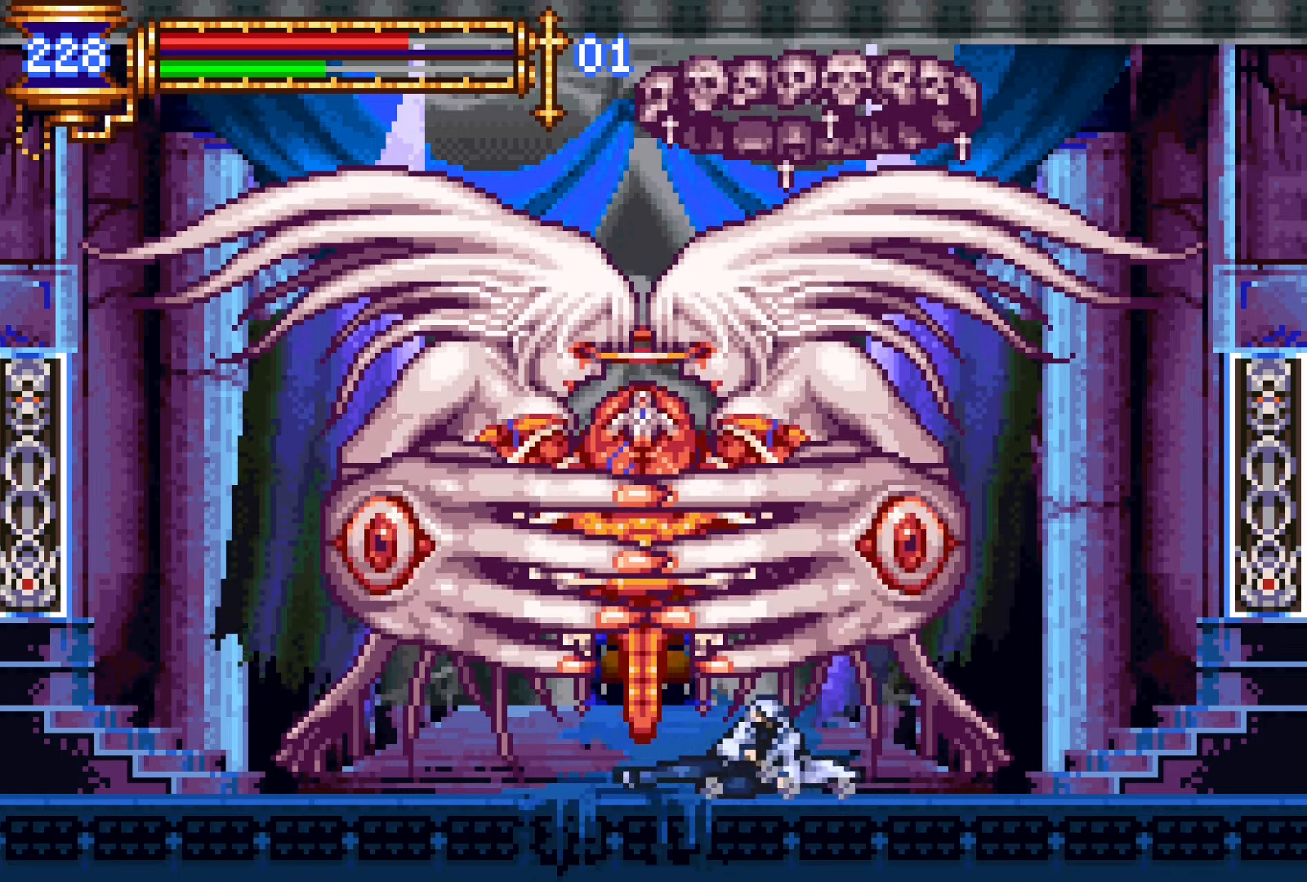
{"buttons": ["DPAD_DOWN"], "events": [[100, "CROSS", "up"]]}
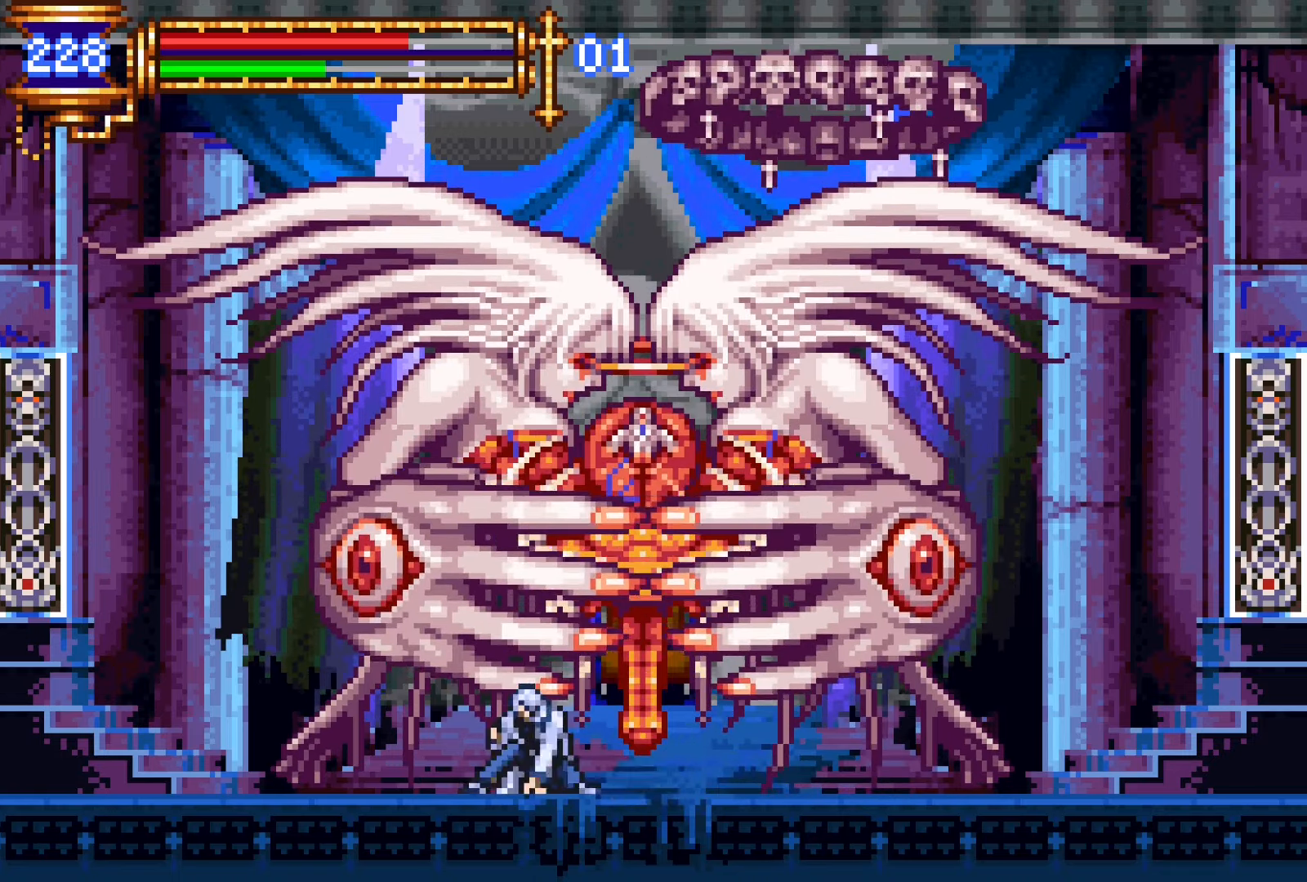
{"buttons": ["CROSS", "DPAD_RIGHT"], "events": [[33, "DPAD_RIGHT", "down"], [233, "DPAD_RIGHT", "up"], [366, "DPAD_DOWN", "up"], [416, "DPAD_RIGHT", "down"], [500, "CROSS", "down"]]}
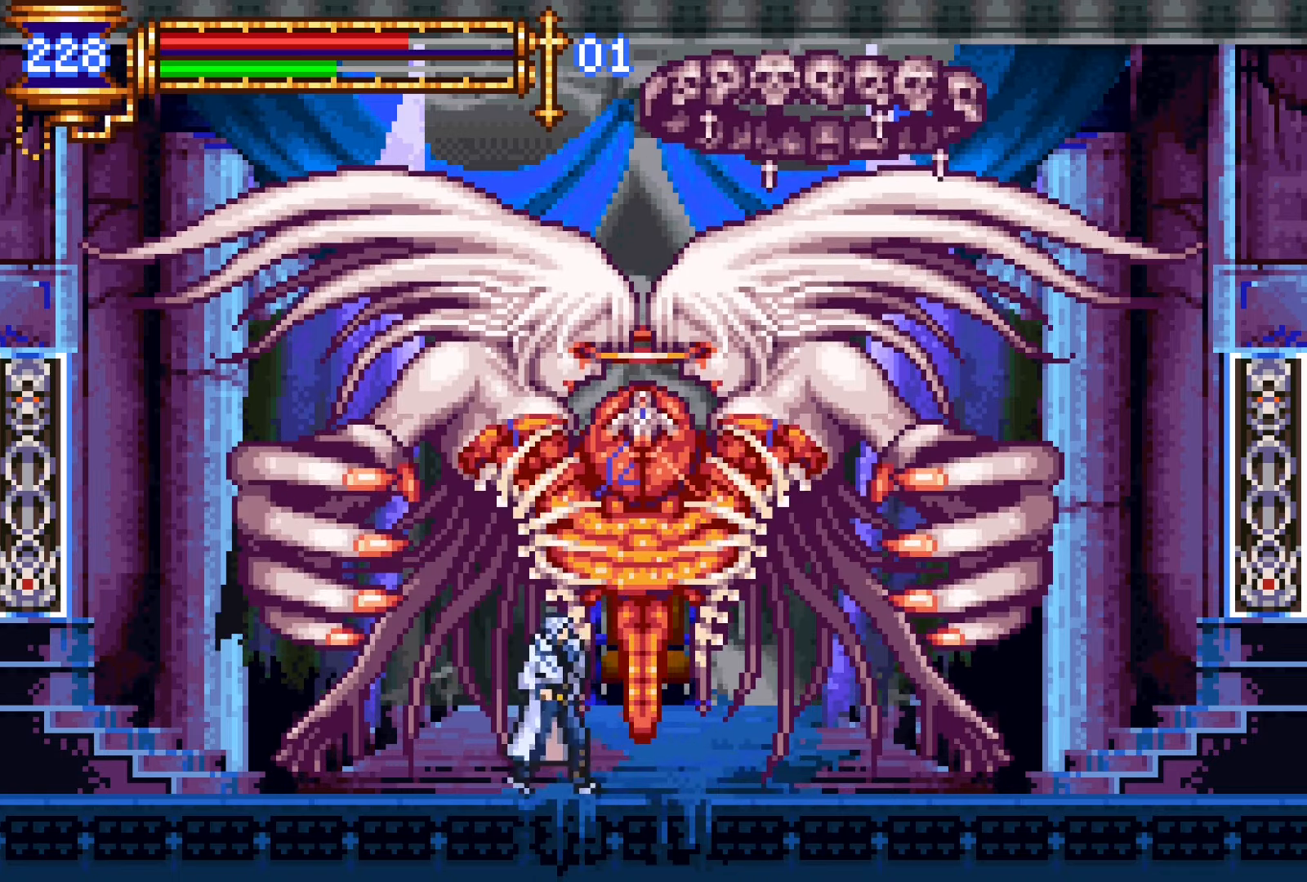
{"buttons": ["CROSS", "SQUARE"], "events": [[66, "SQUARE", "down"], [100, "DPAD_RIGHT", "up"], [250, "DPAD_LEFT", "down"], [483, "DPAD_LEFT", "up"]]}